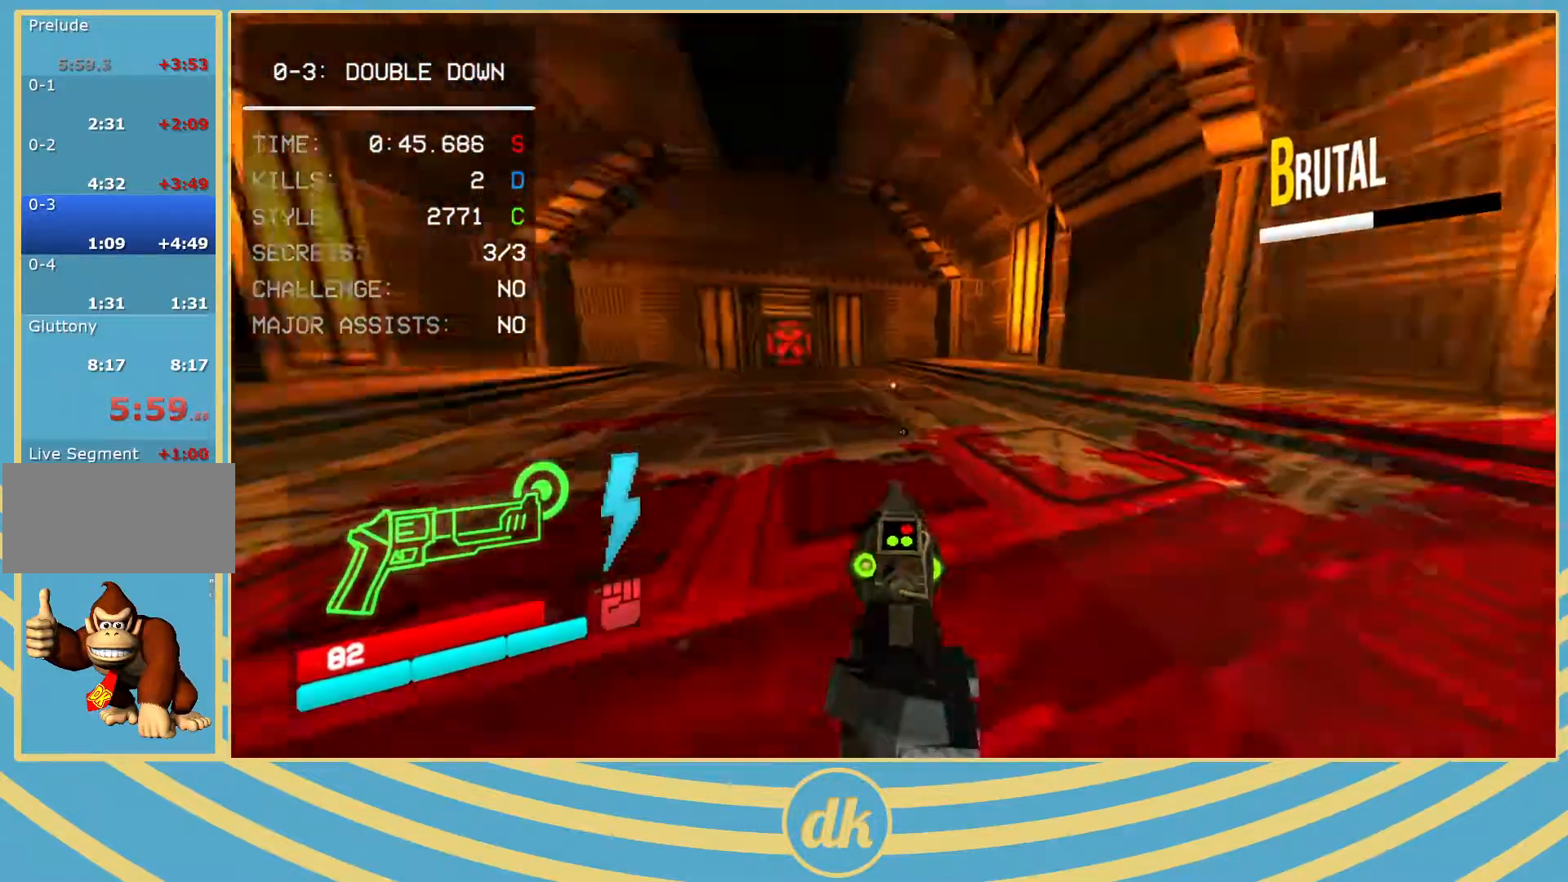
Gameplay with keyboard; each line is a JSON object with the keys held at the frame after it. "events" lists presses ("down") and releases ("up") of ".", "/", "0", "1", "2", "3", "4", "5", "6", "7", "8", "9", "a", "alt_l", "alt_r", "b", "backslash", "backspace", "c", "caps_lock", "comma", "ctrl_l", "ctrl_r", "d", "e", "equals", "escape", "f", "f1", "f10", "f11", "f12", "f2", "f3", "f4", "f5", "f6", "f7", "f8", "f9", "g", "h", "i", "j", "k", "l", "lbracket", "m", "minus", "n", "o", "p", "q", "quote", "r", "rbracket", "return", "s", "semicolon", "shift_l", "shift_r", "space", "super_l", "super_r", "t", "tab", "tilde", "u", "v", "w", "x", "y" and "z" between this image and that frame as [ms after this image, input, new state], when the widget could be followed in between. No other keys are recorded. Mouse input is not recorded.
{"keys": [], "events": []}
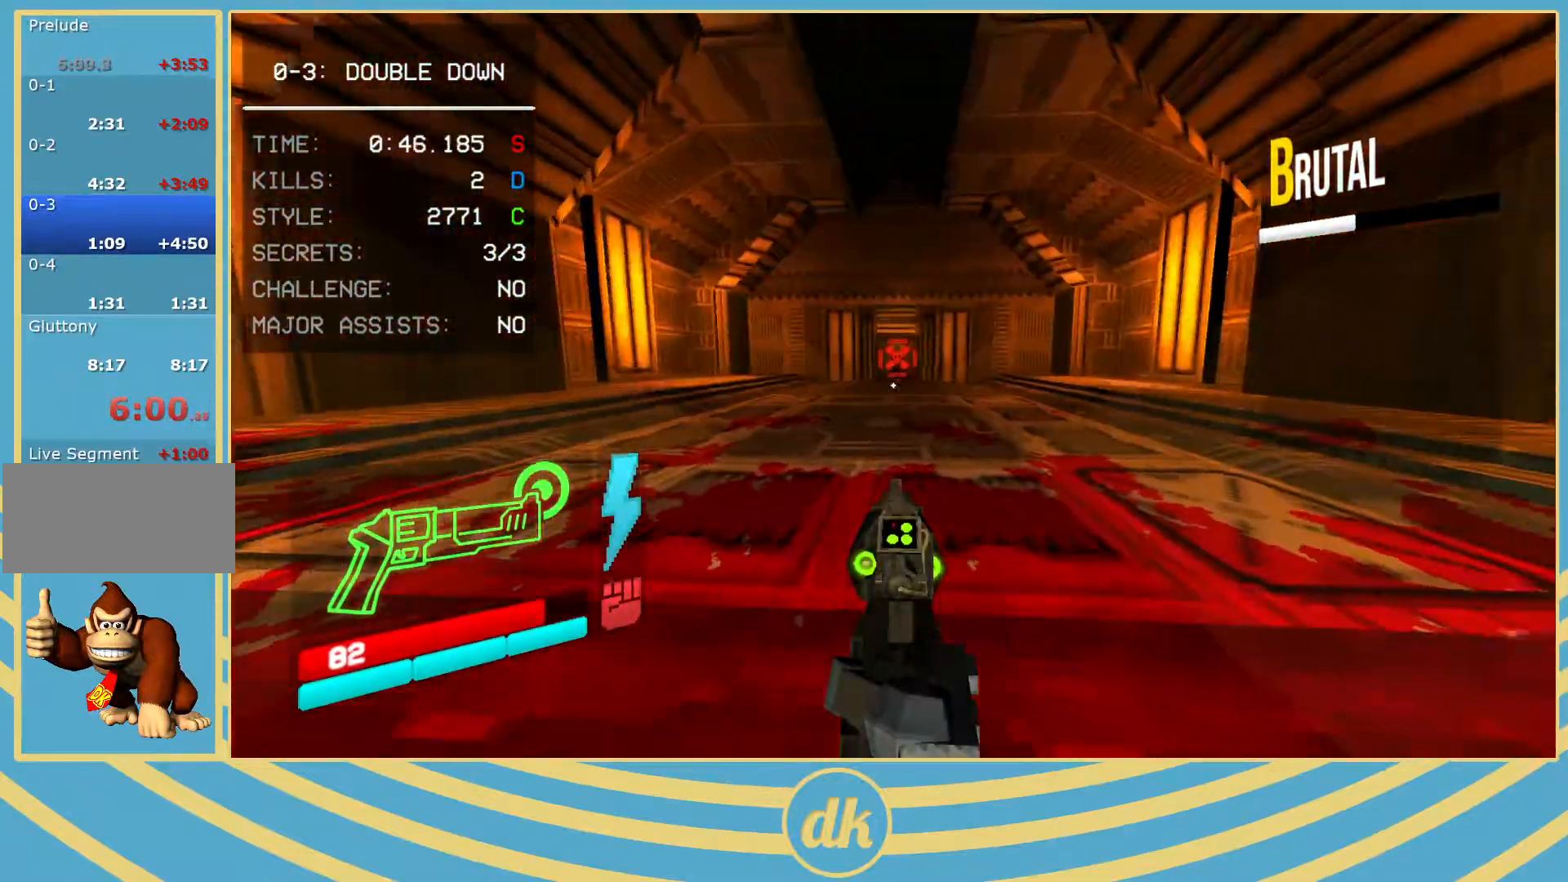
{"keys": [], "events": []}
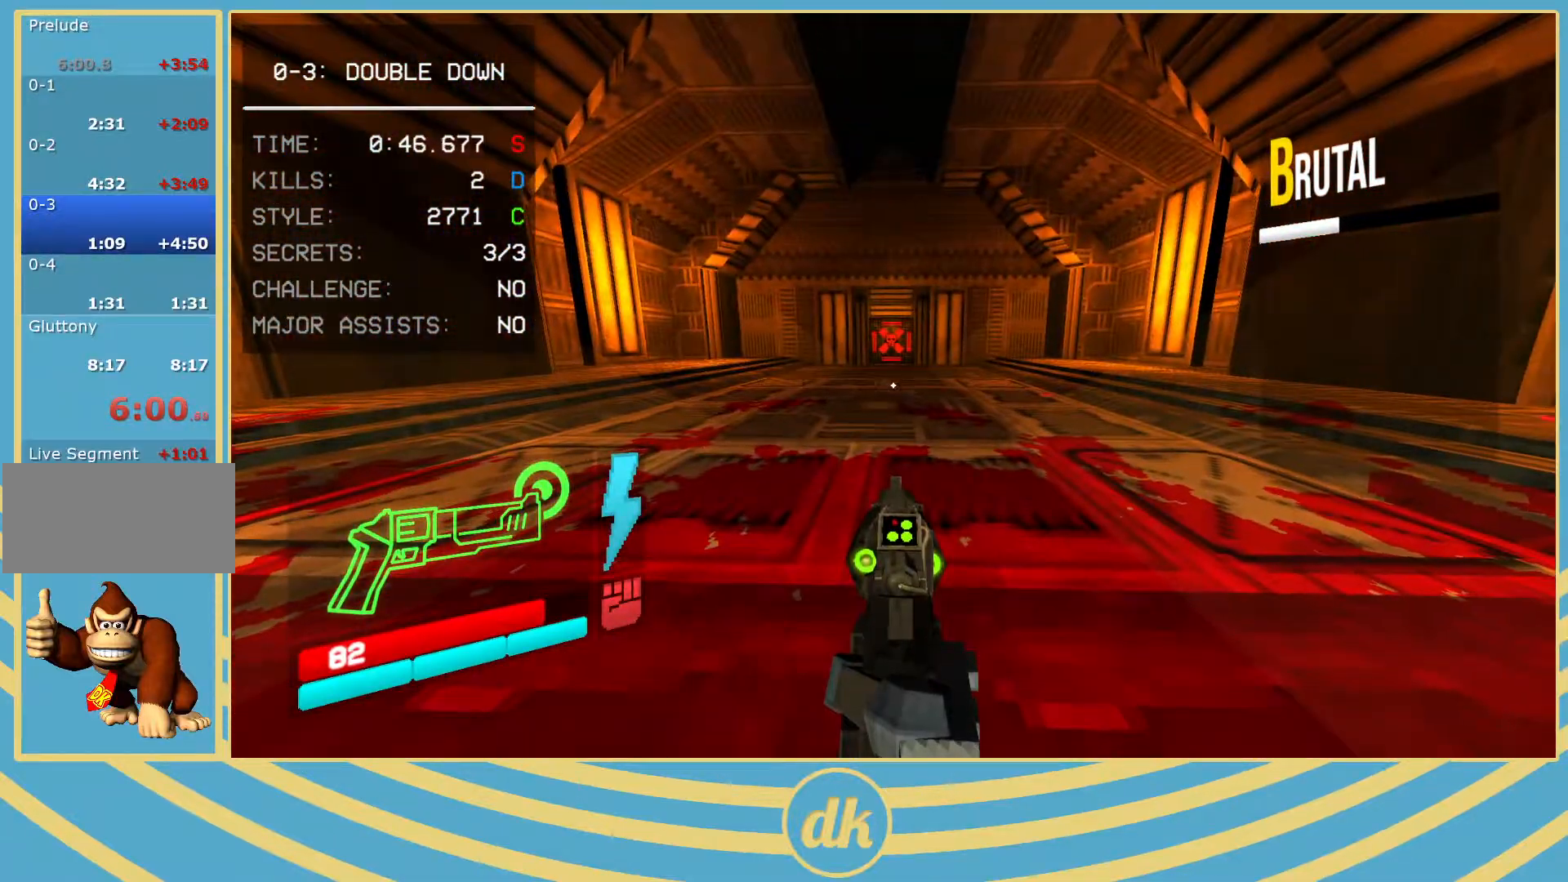
{"keys": [], "events": [[267, "a", "down"], [367, "a", "up"]]}
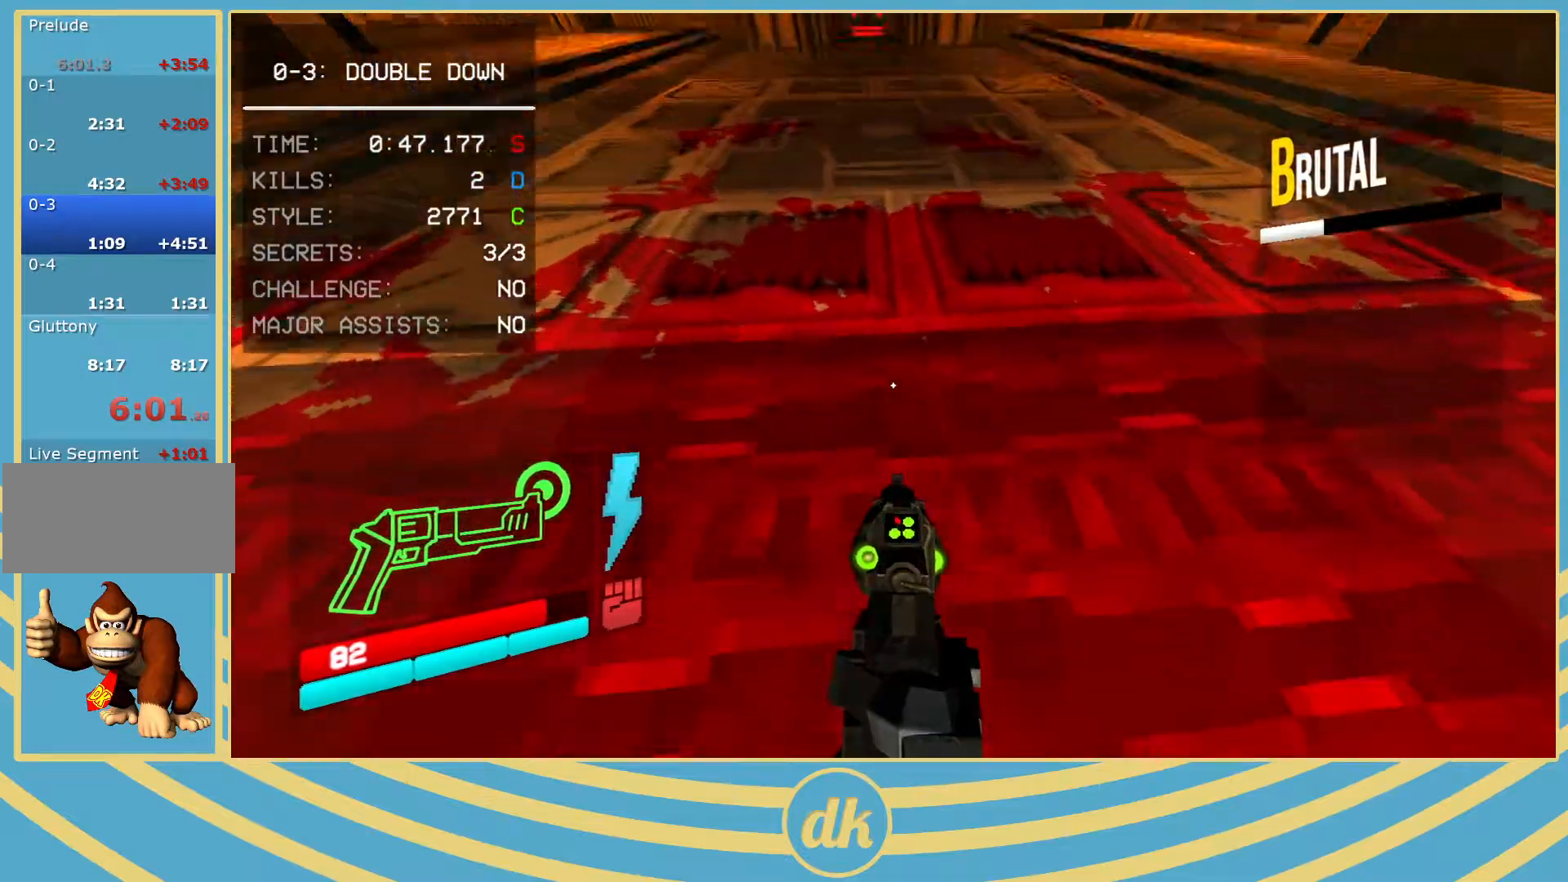
{"keys": [], "events": []}
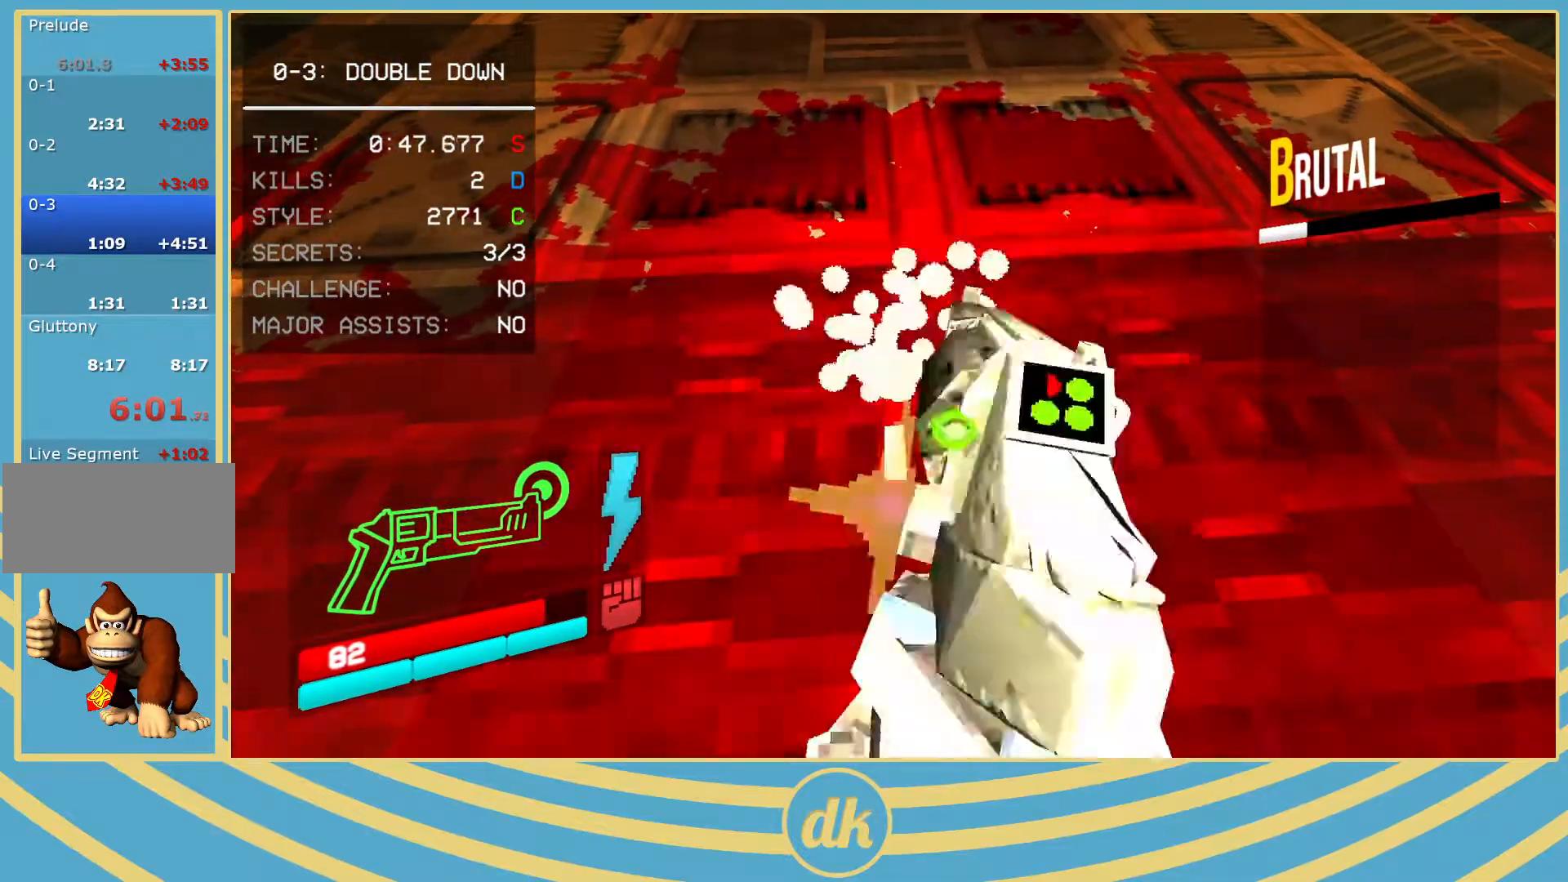
{"keys": [], "events": []}
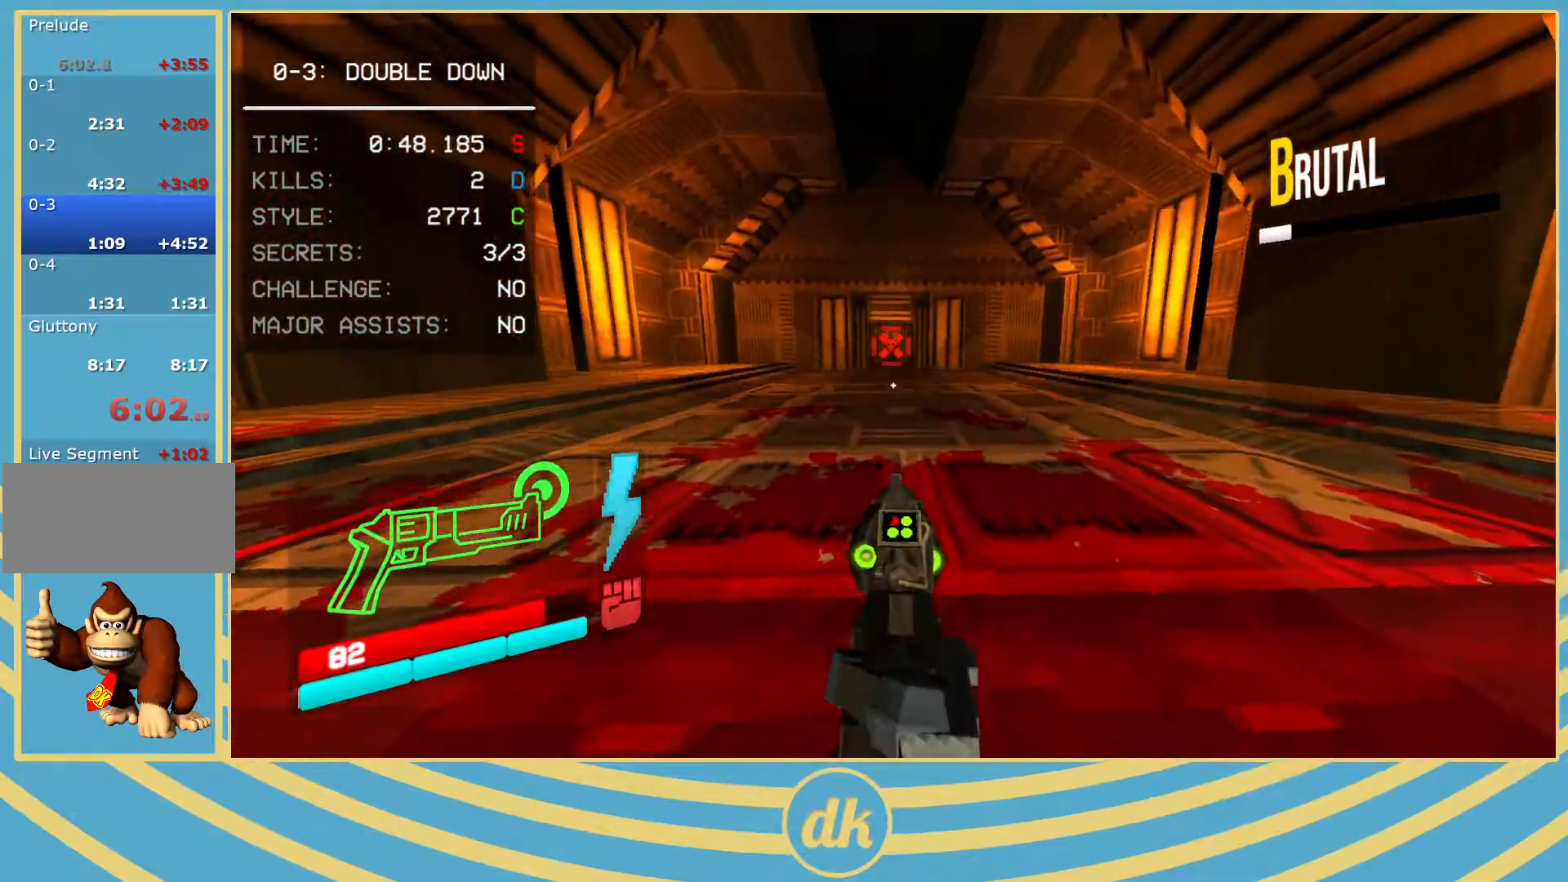
{"keys": [], "events": []}
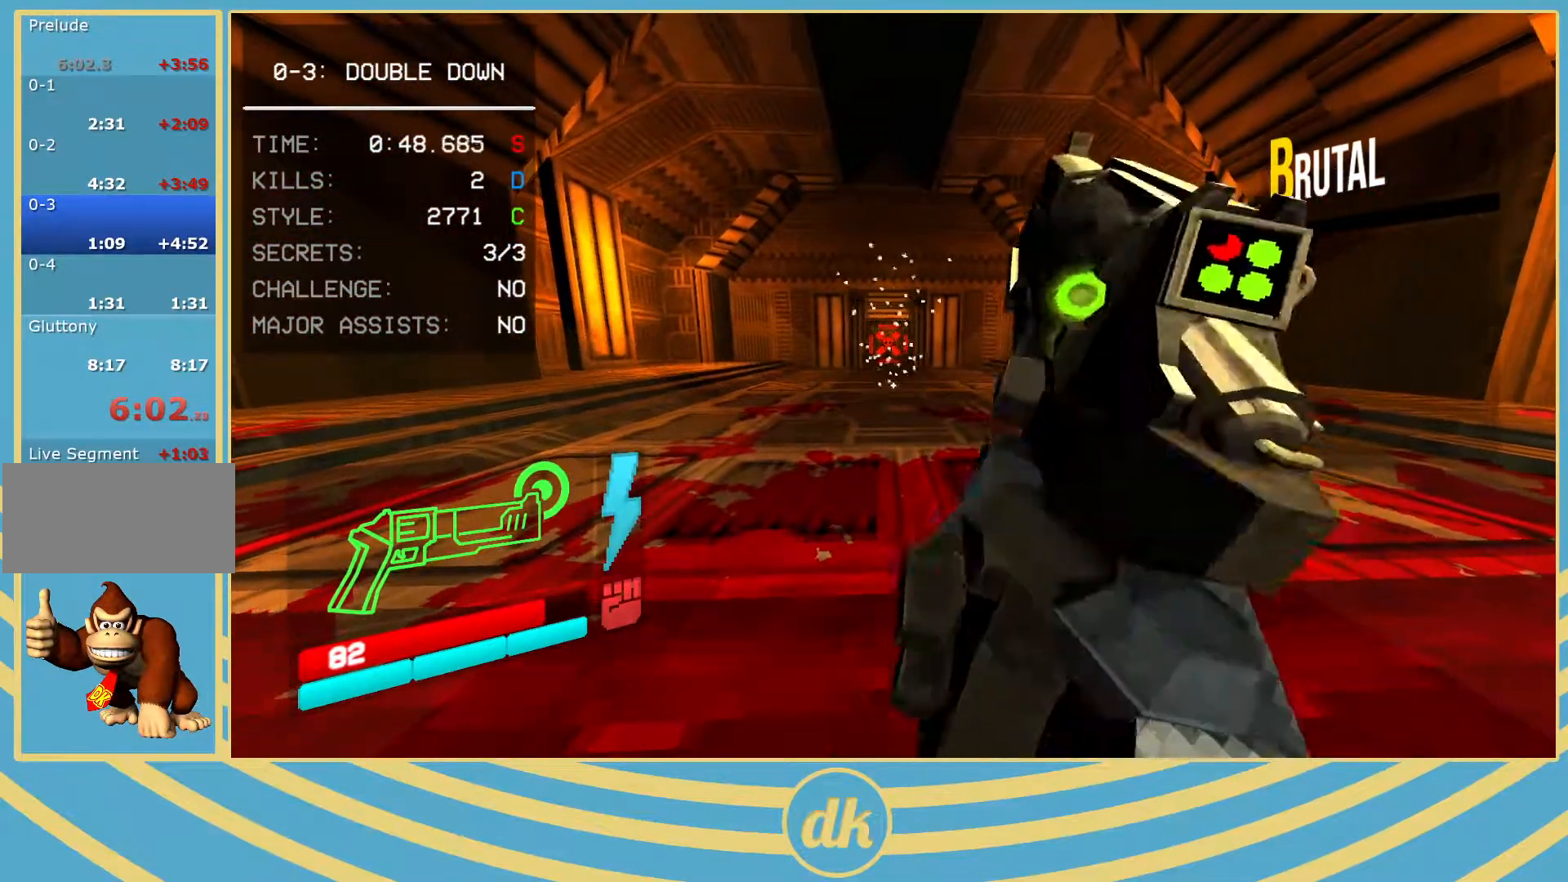
{"keys": [], "events": []}
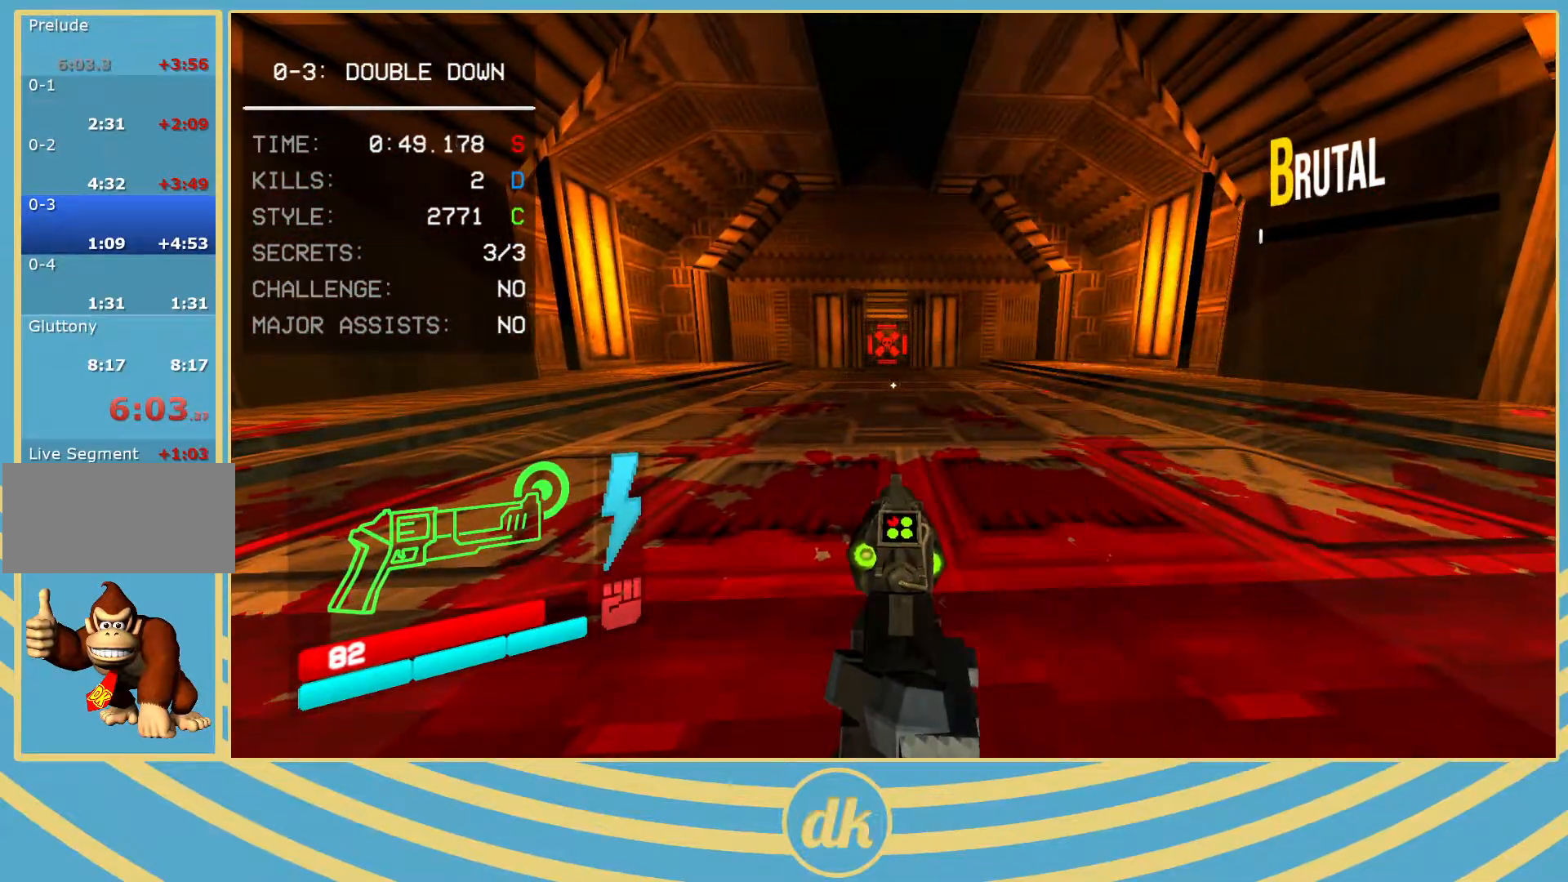
{"keys": [], "events": [[400, "3", "down"], [500, "3", "up"]]}
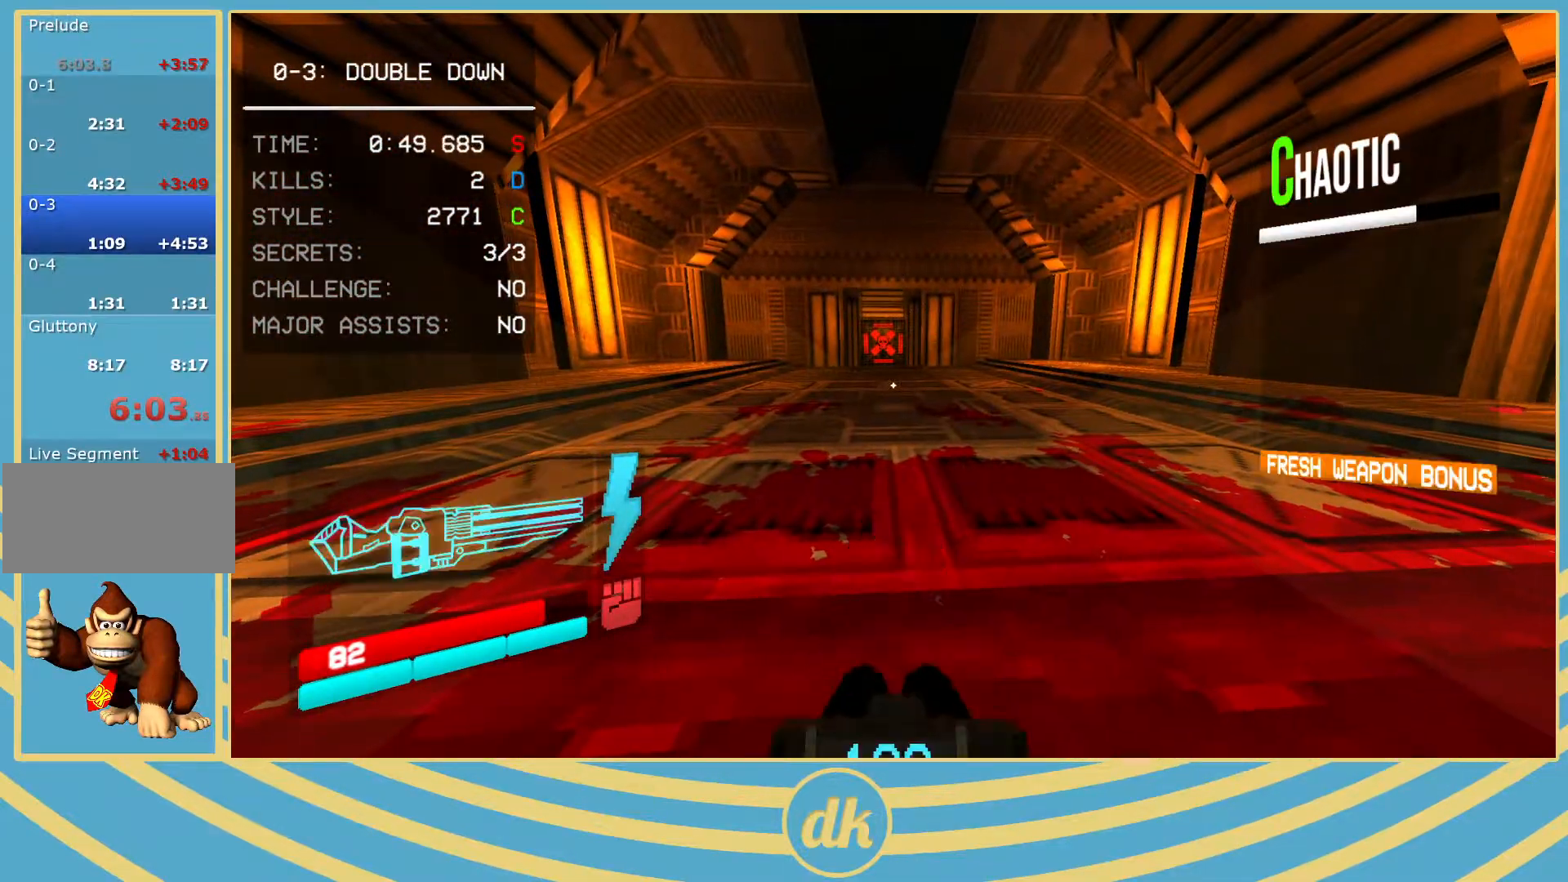
{"keys": [], "events": []}
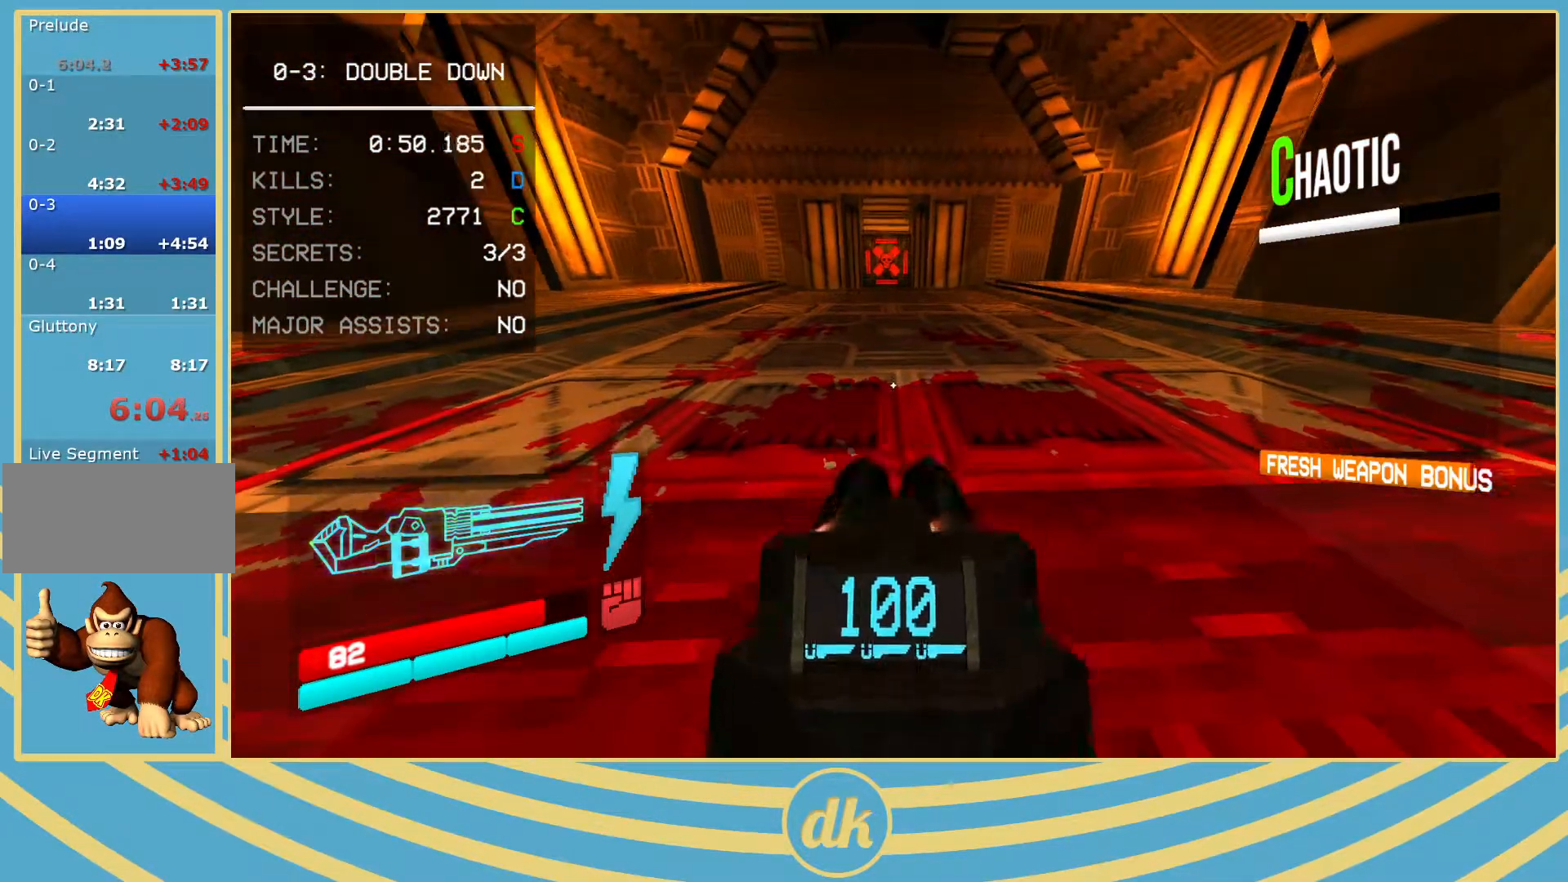
{"keys": [], "events": [[33, "3", "down"], [117, "3", "up"]]}
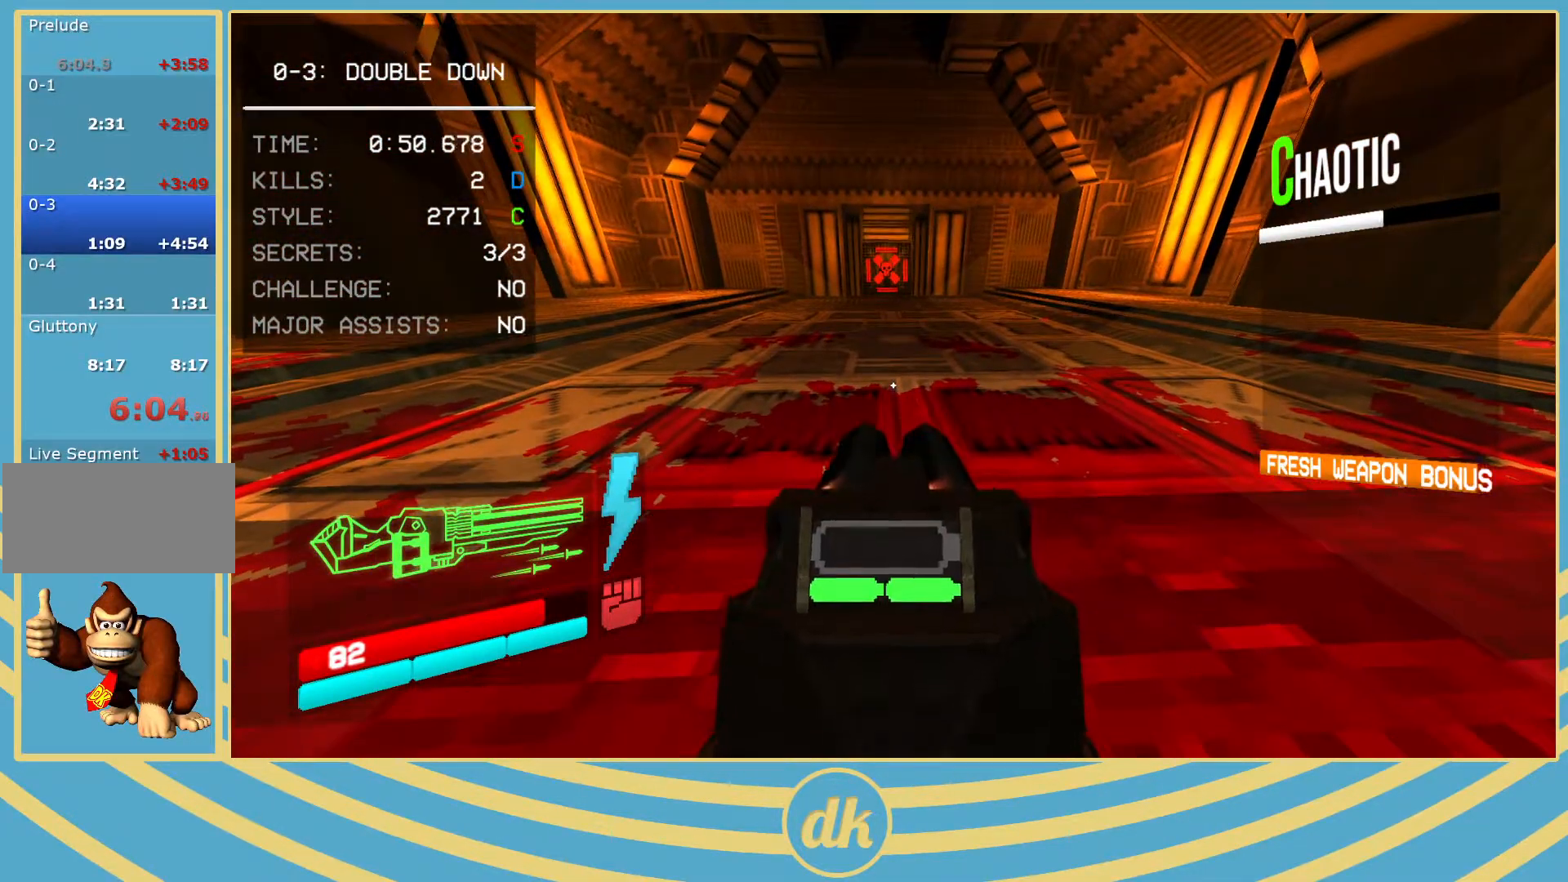
{"keys": [], "events": [[167, "4", "down"], [250, "4", "up"], [317, "4", "down"], [400, "4", "up"]]}
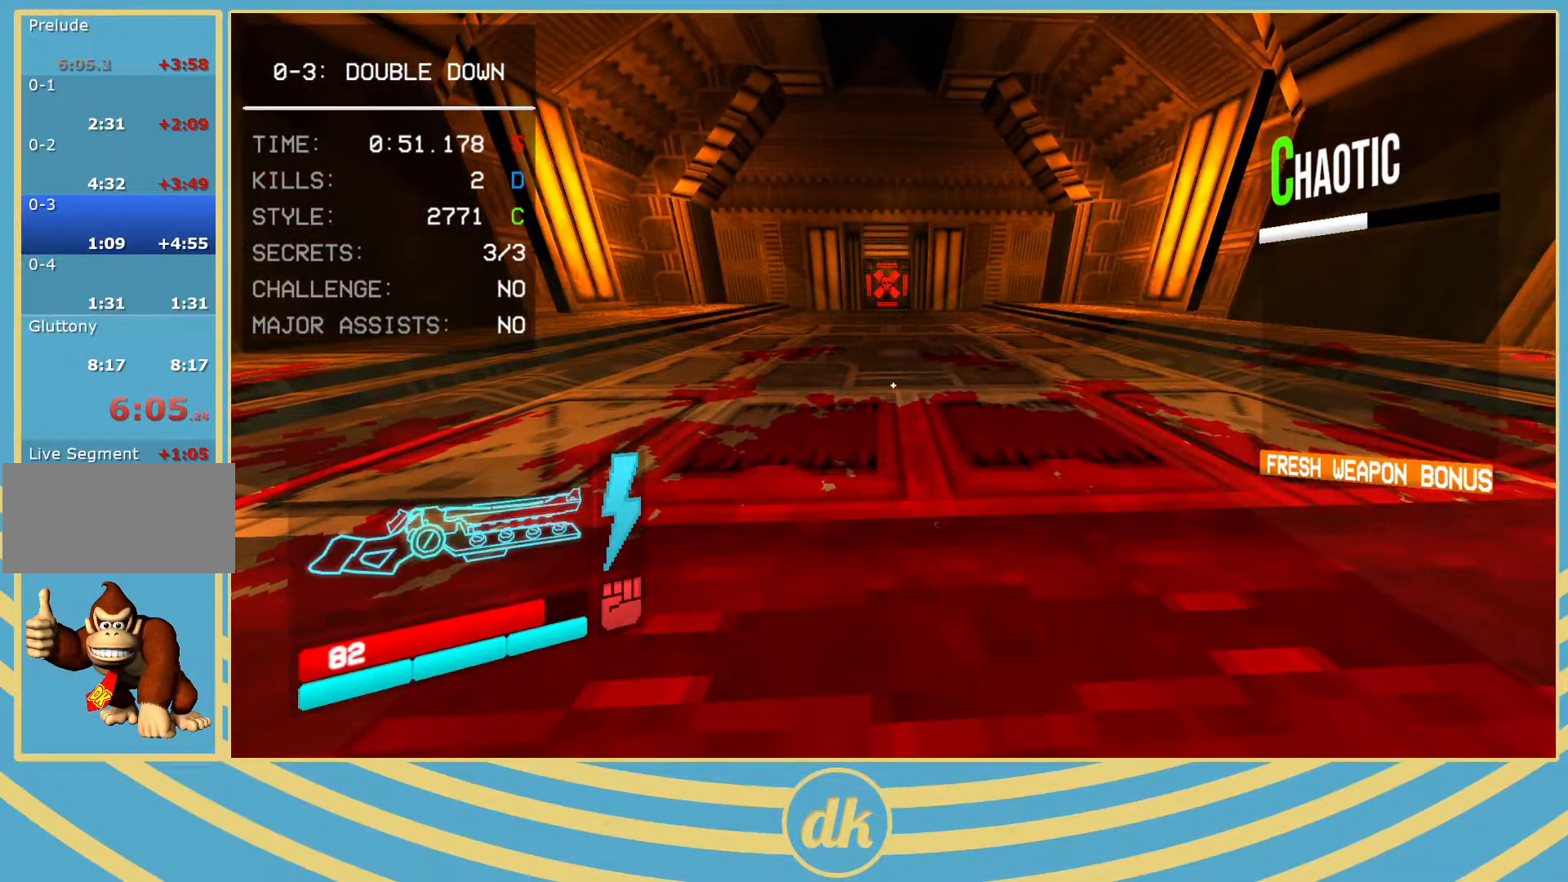
{"keys": [], "events": []}
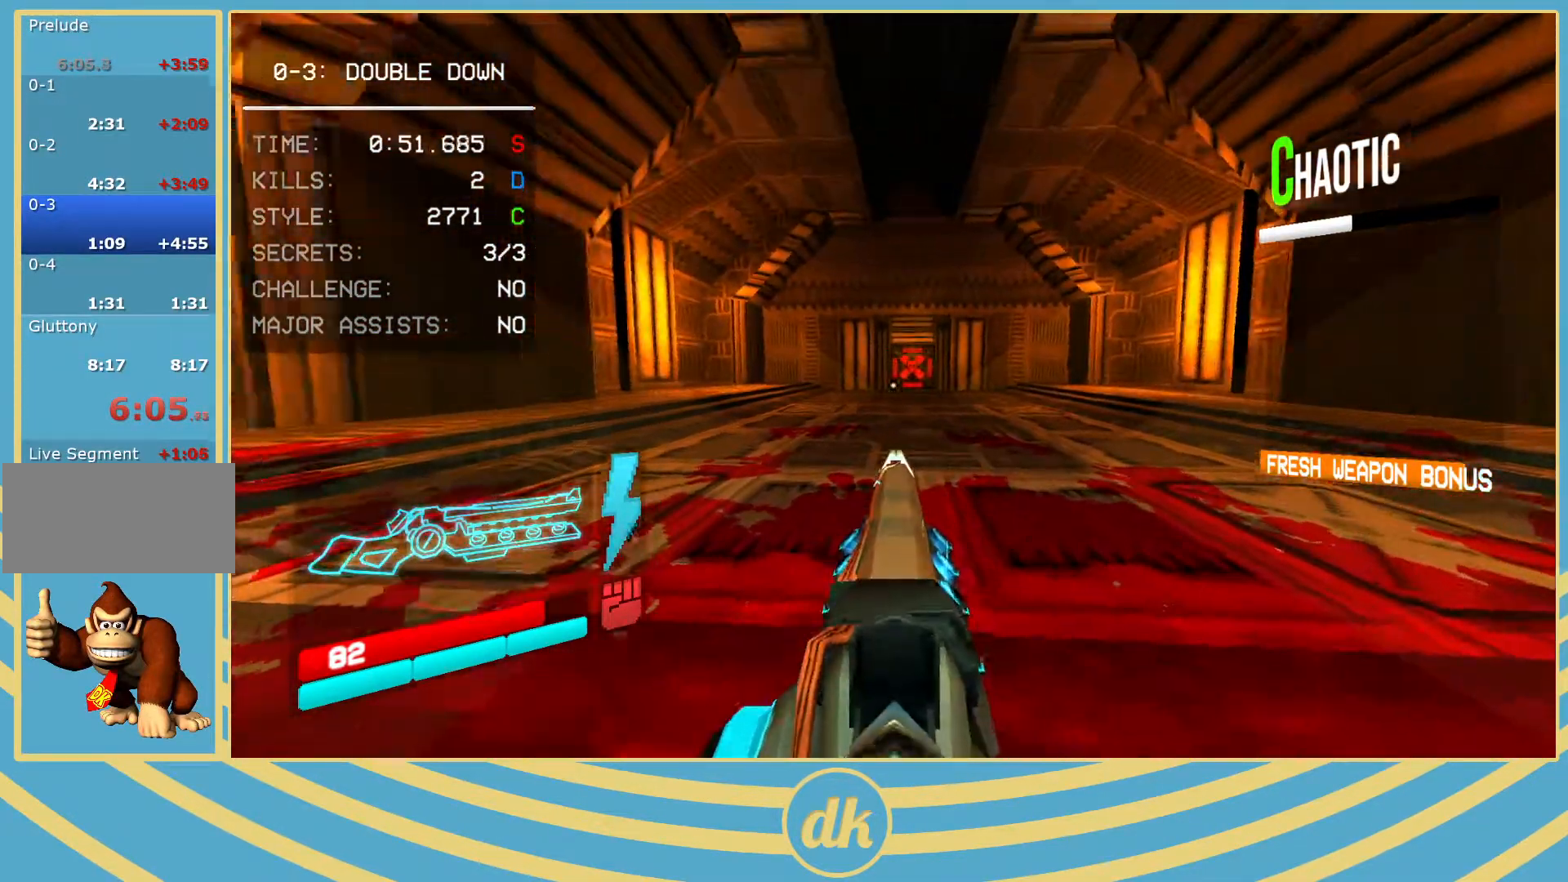
{"keys": [], "events": []}
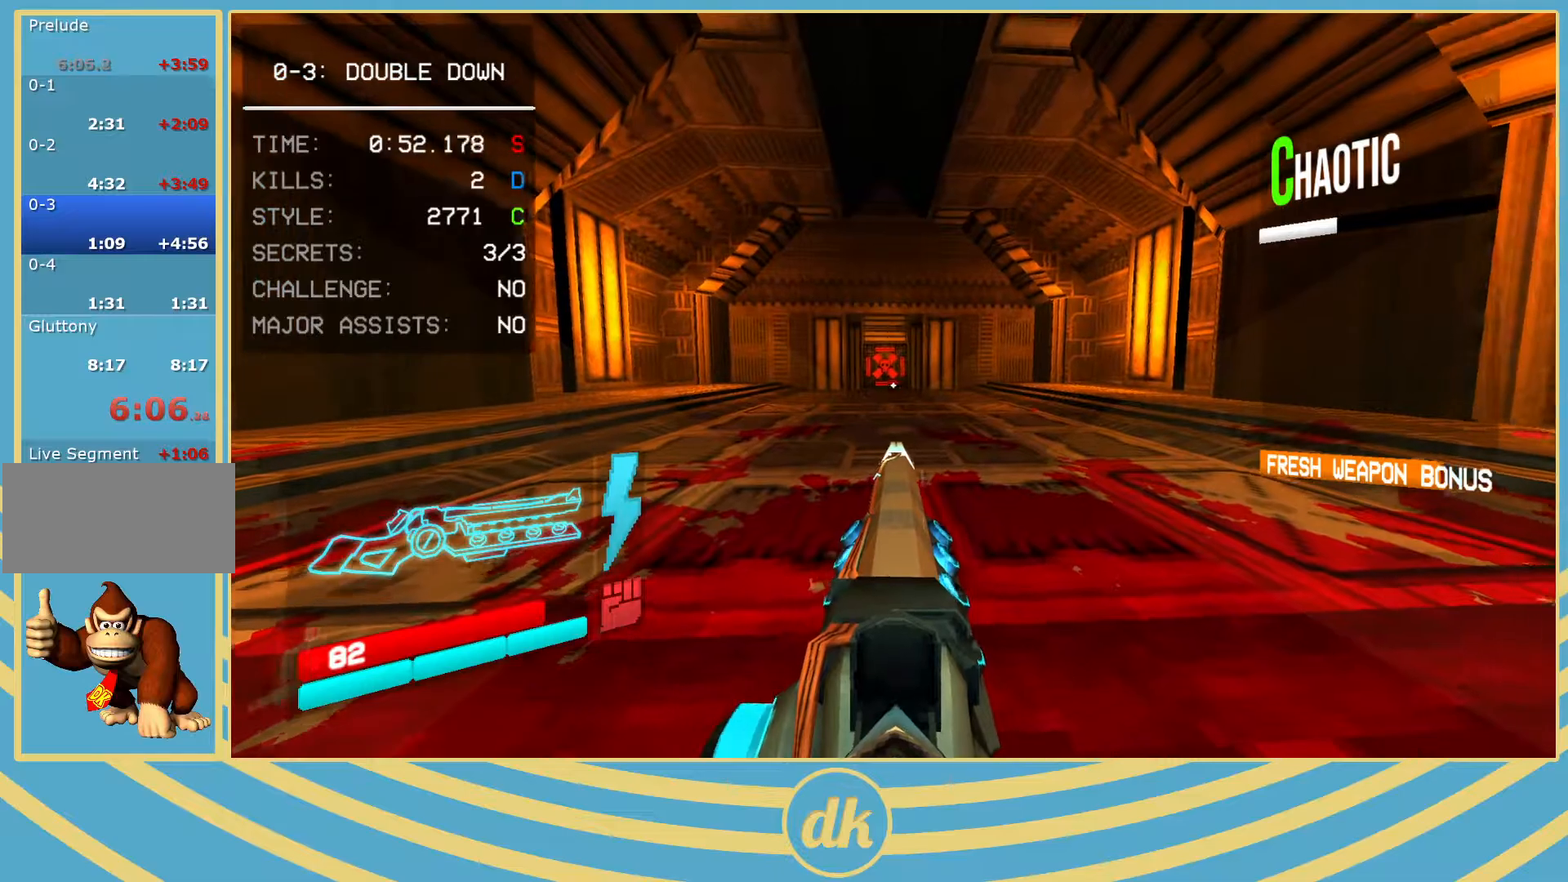
{"keys": [], "events": []}
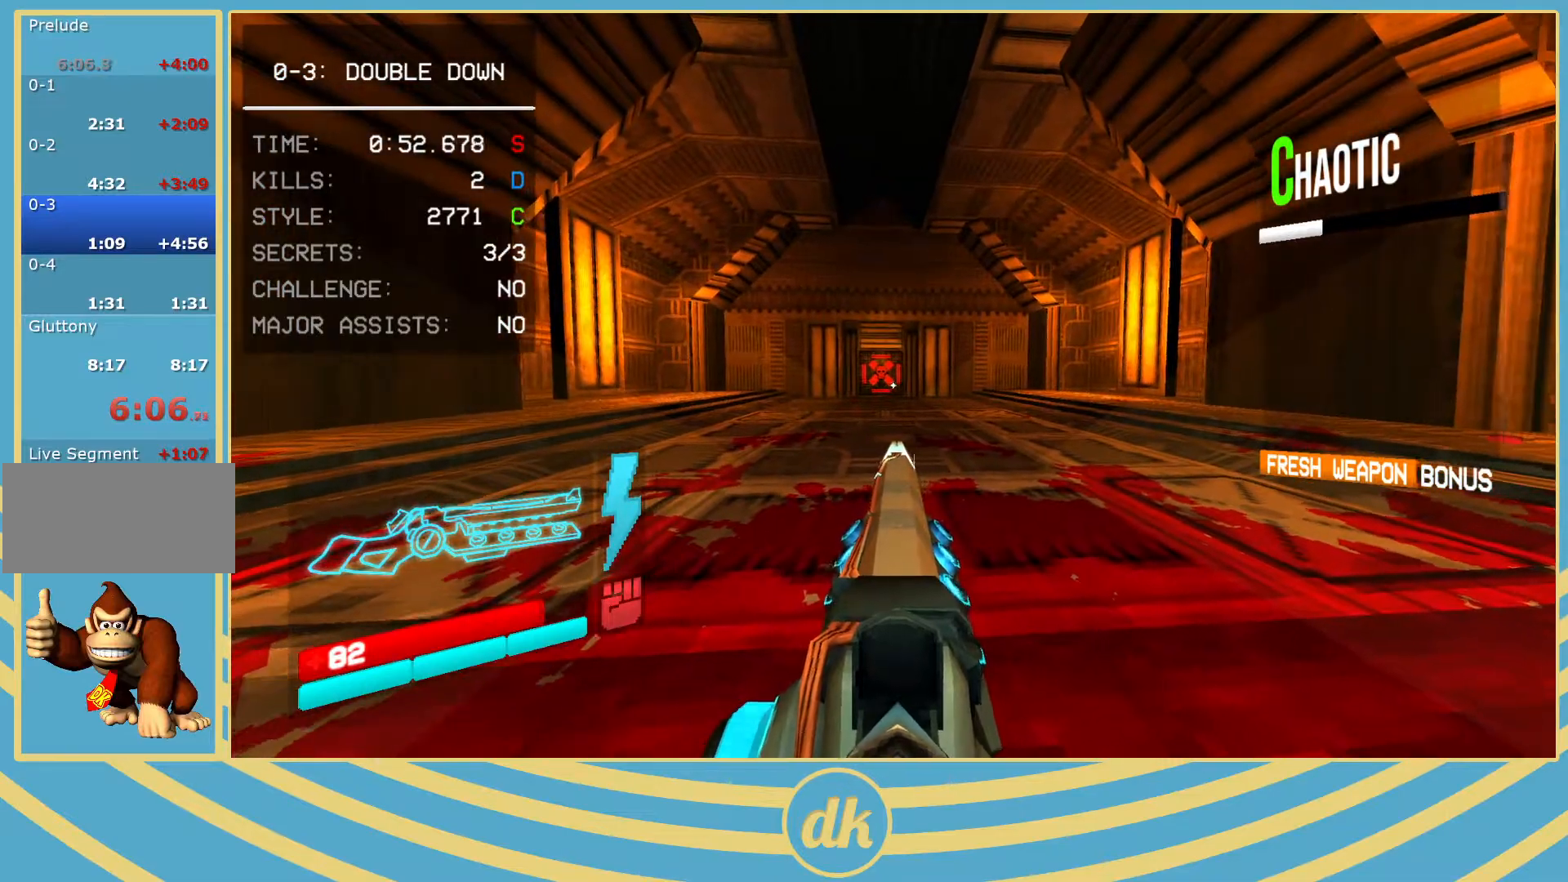
{"keys": [], "events": []}
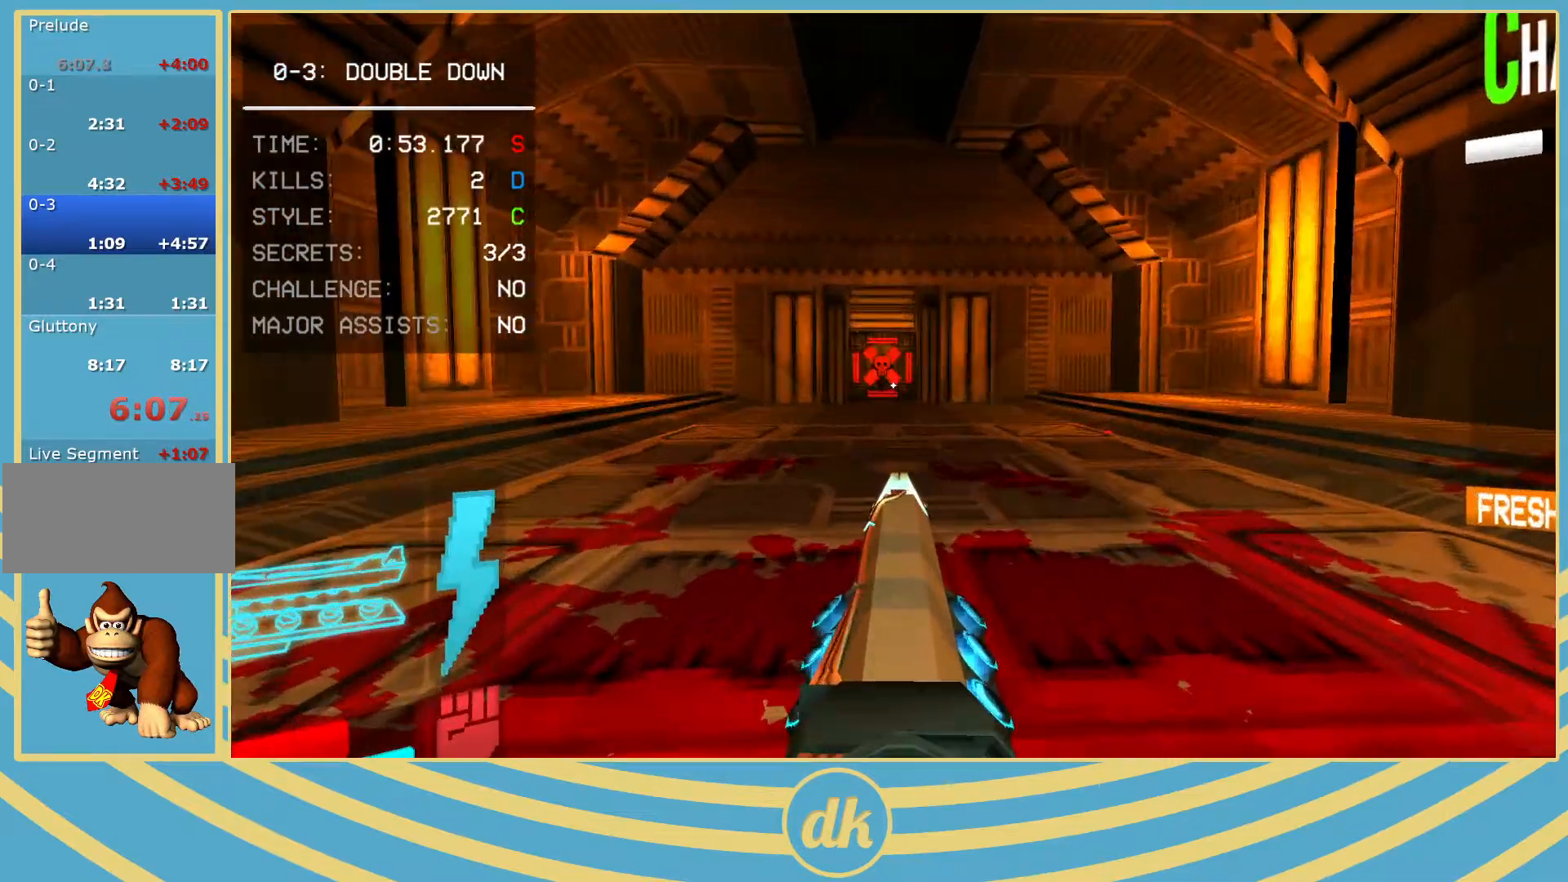
{"keys": [], "events": []}
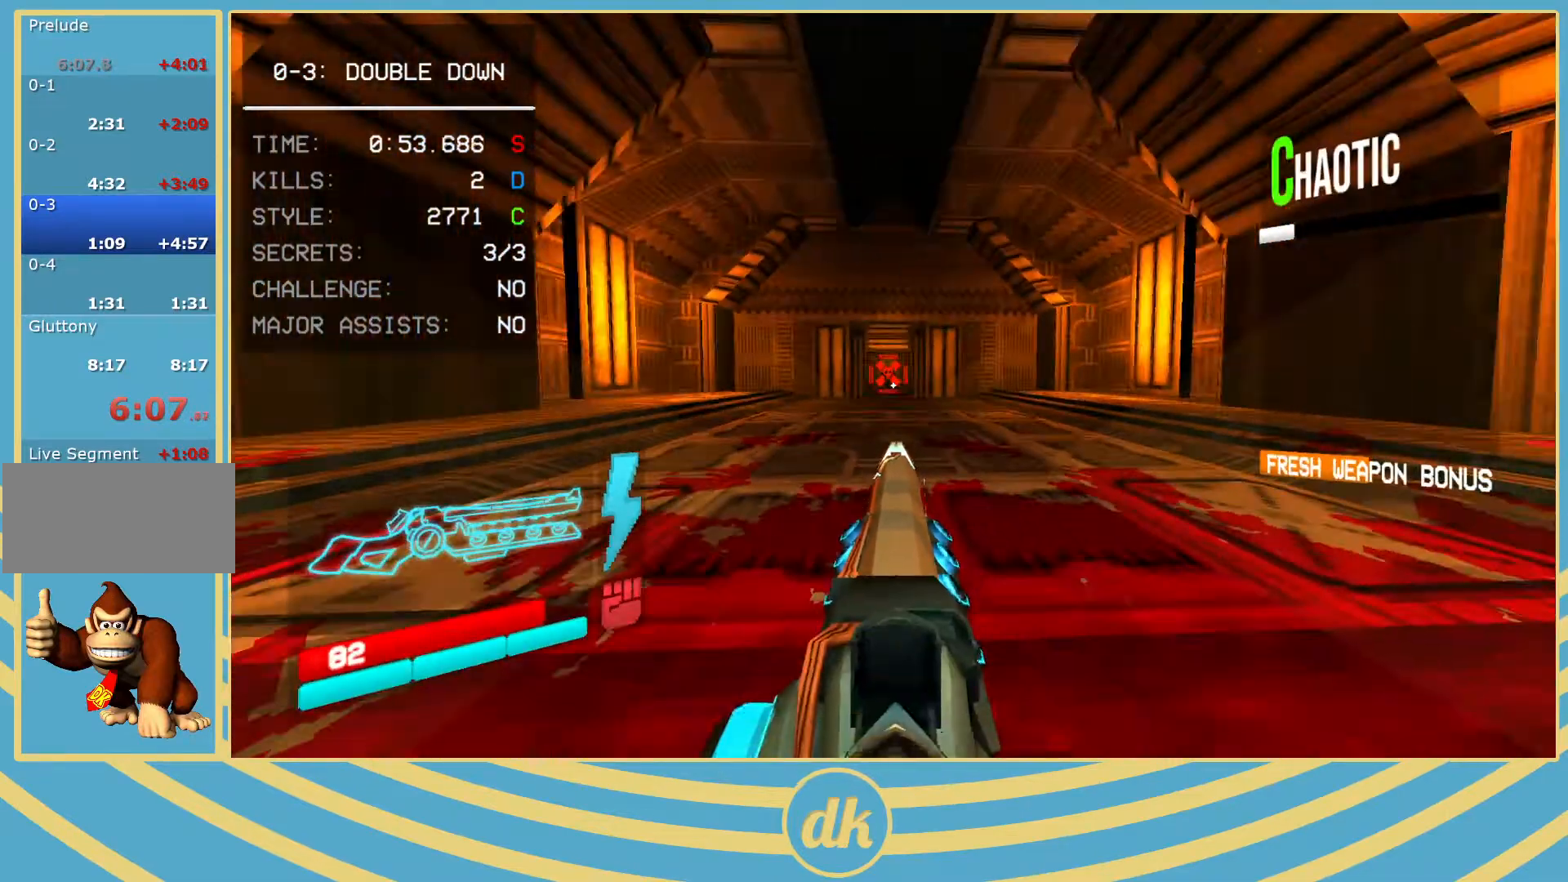
{"keys": [], "events": []}
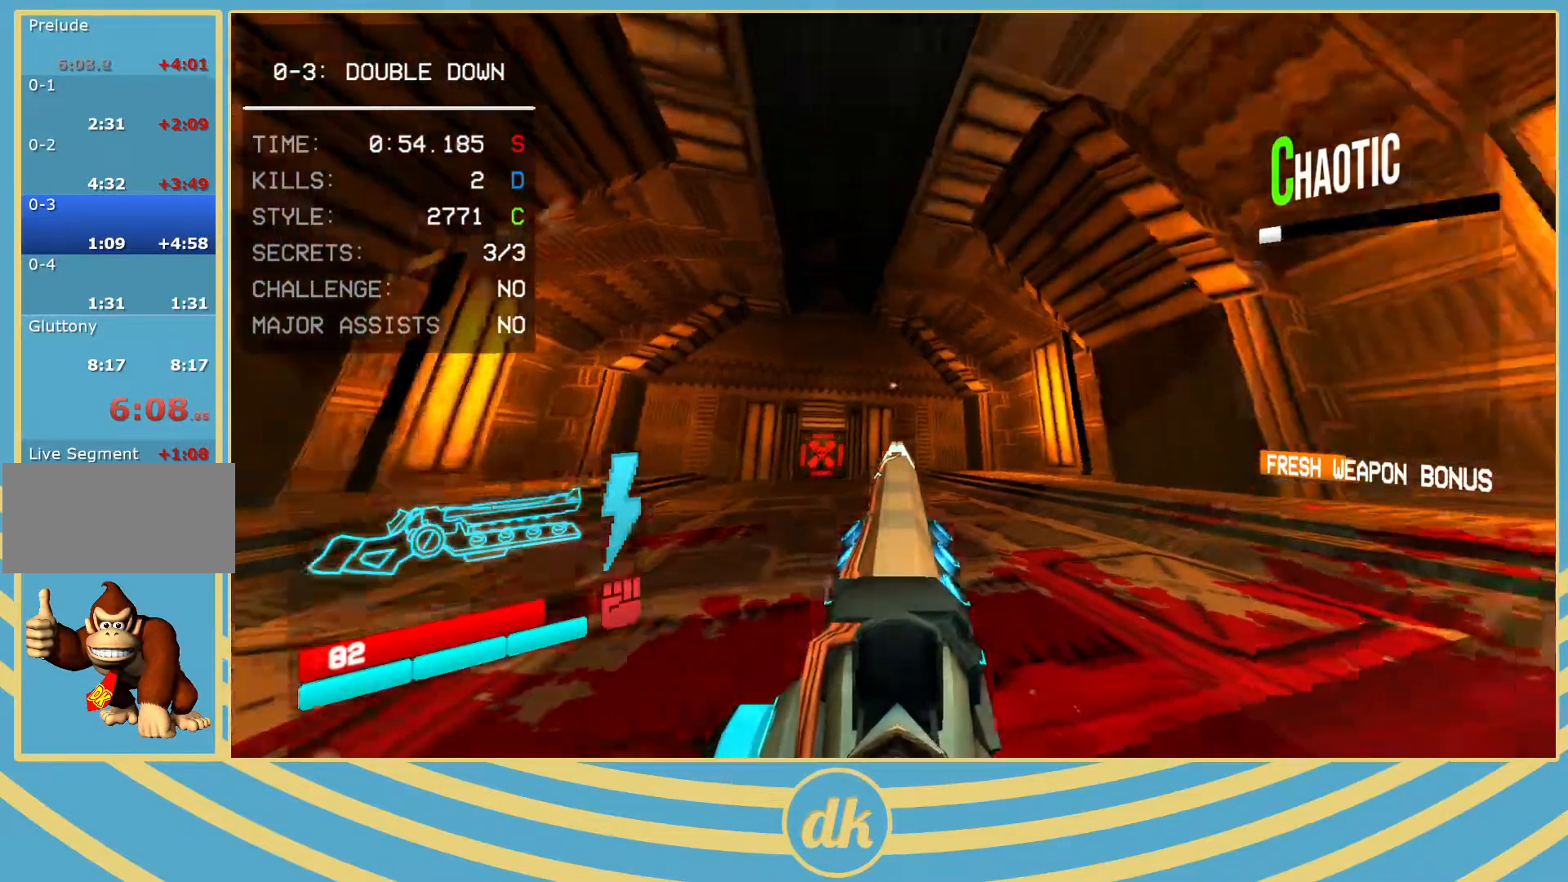
{"keys": [], "events": []}
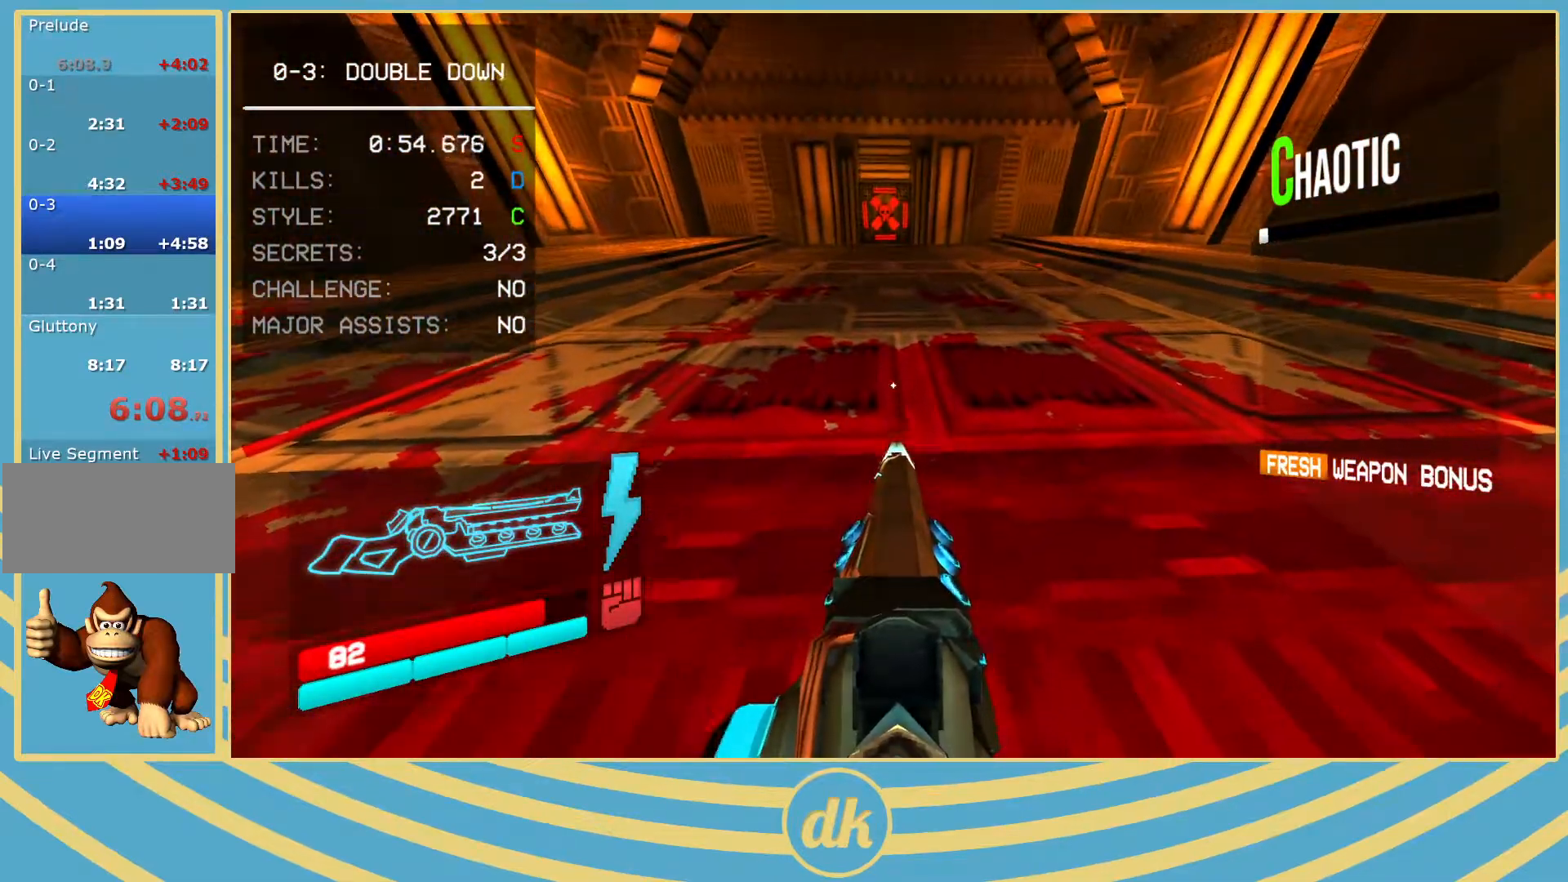
{"keys": [], "events": [[167, "1", "down"], [183, "1", "up"]]}
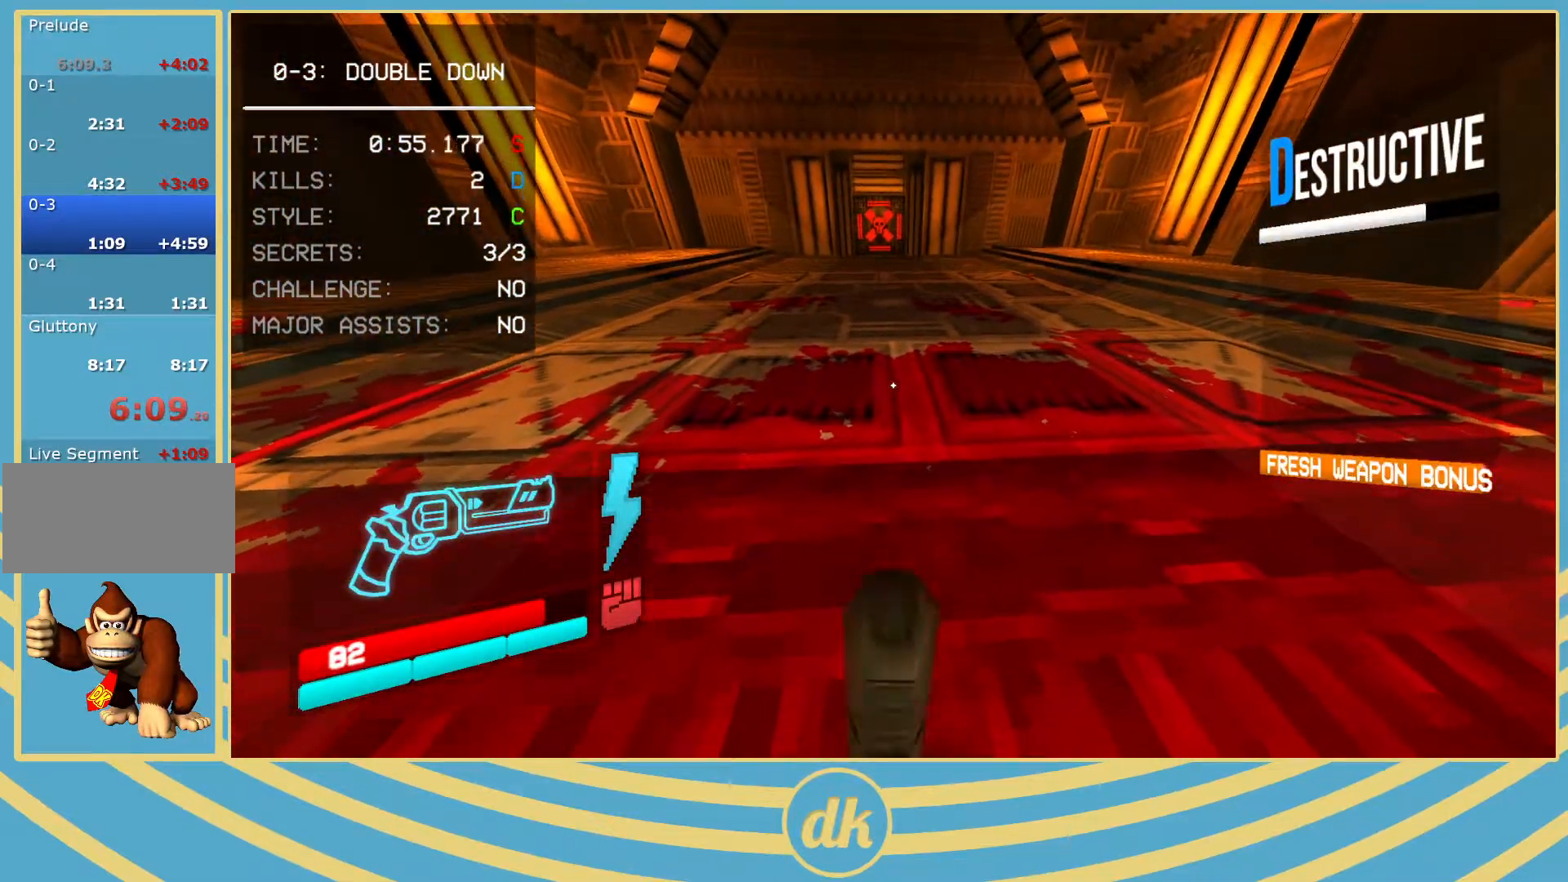
{"keys": [], "events": []}
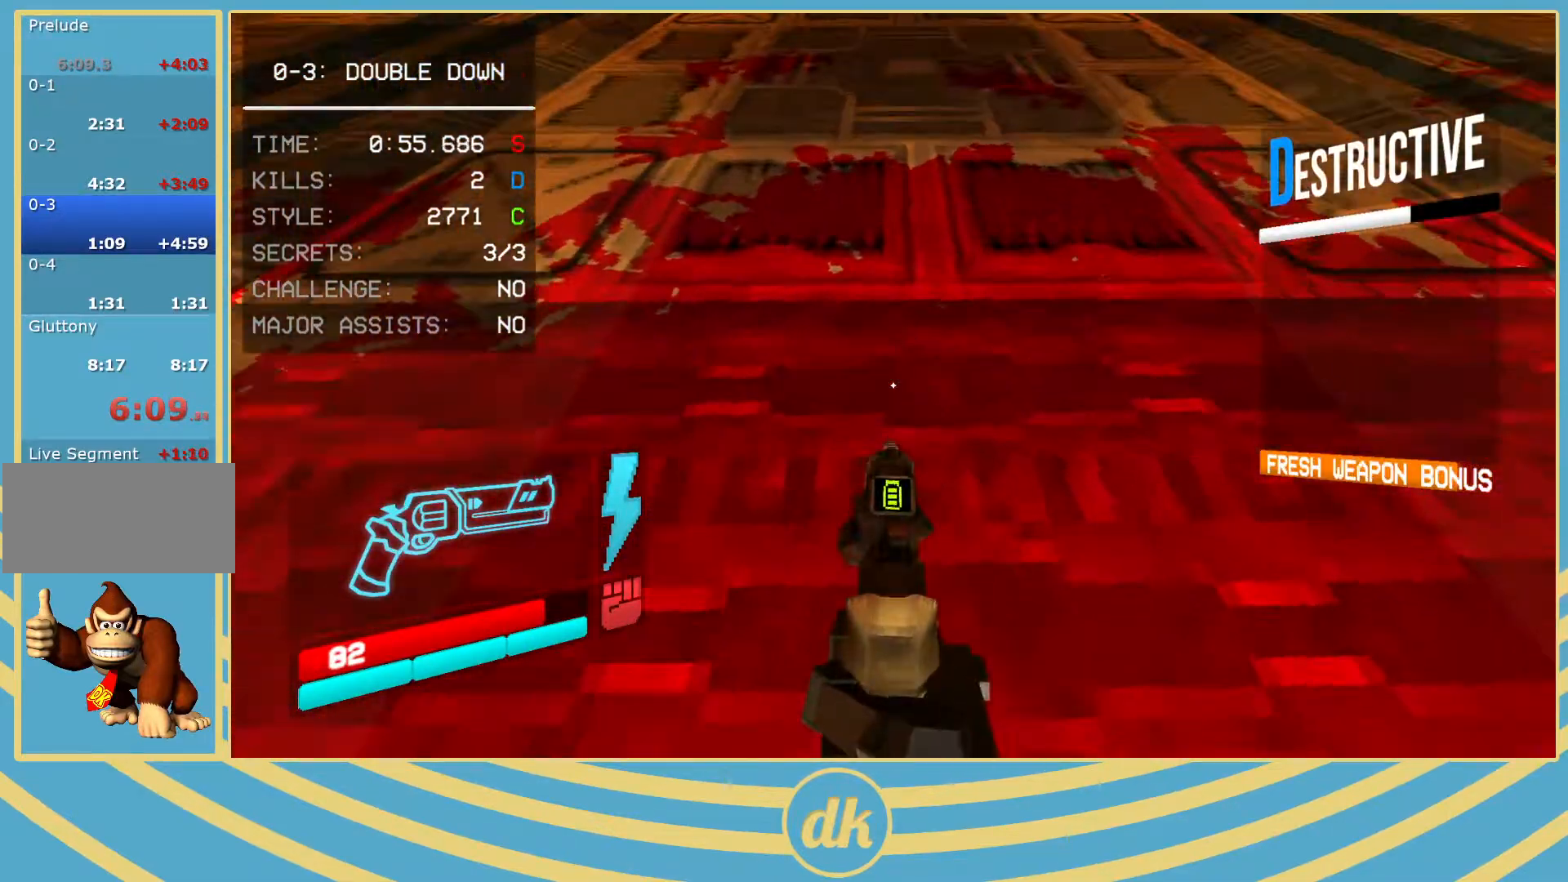
{"keys": ["w"], "events": [[250, "w", "down"]]}
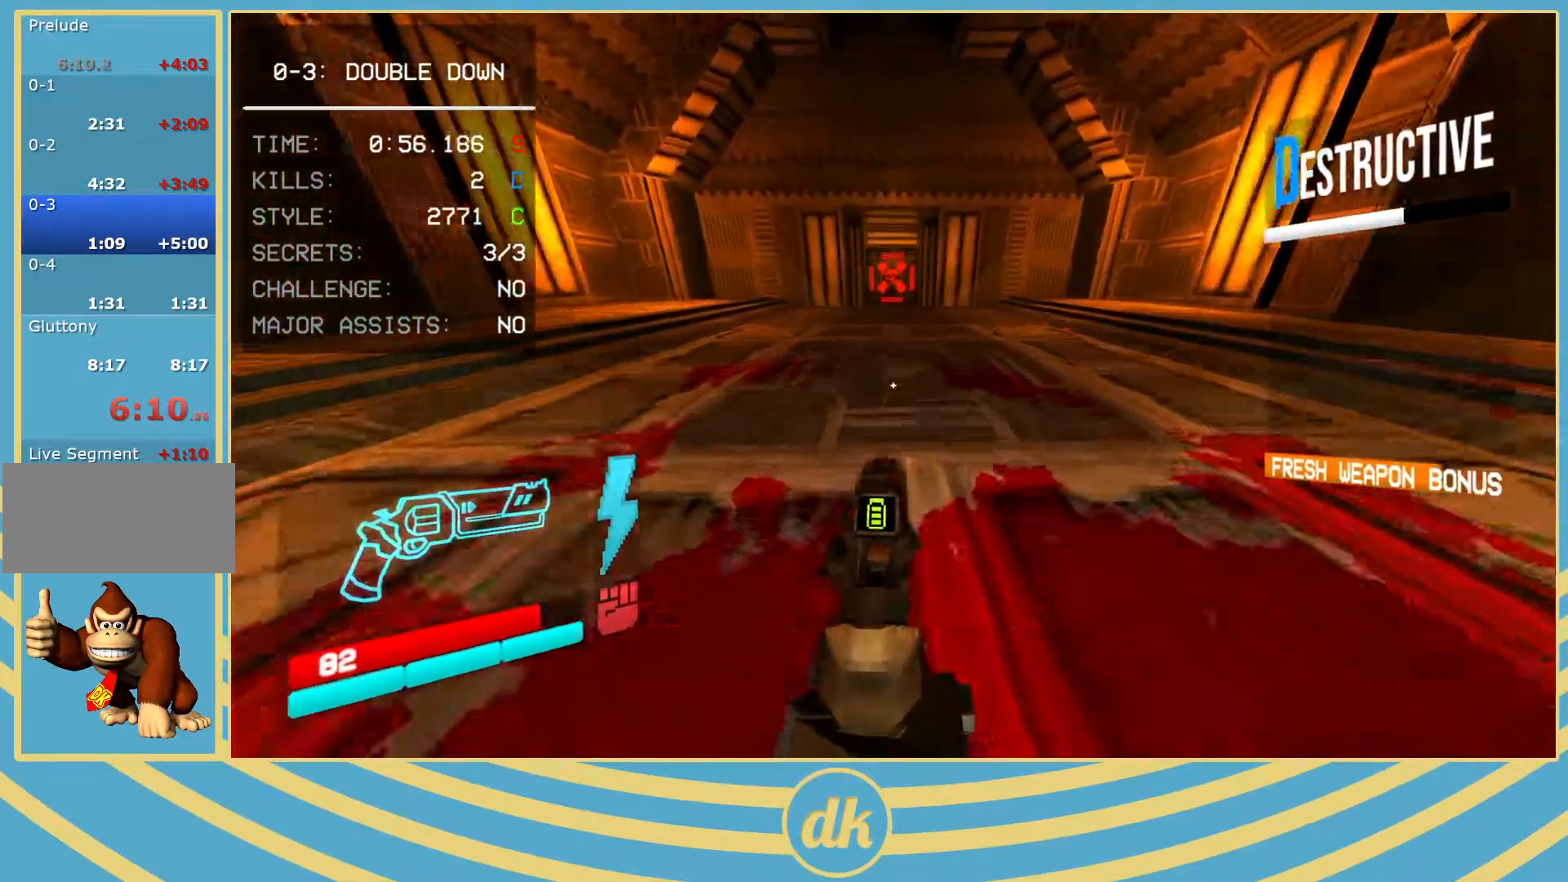
{"keys": [], "events": [[317, "w", "up"]]}
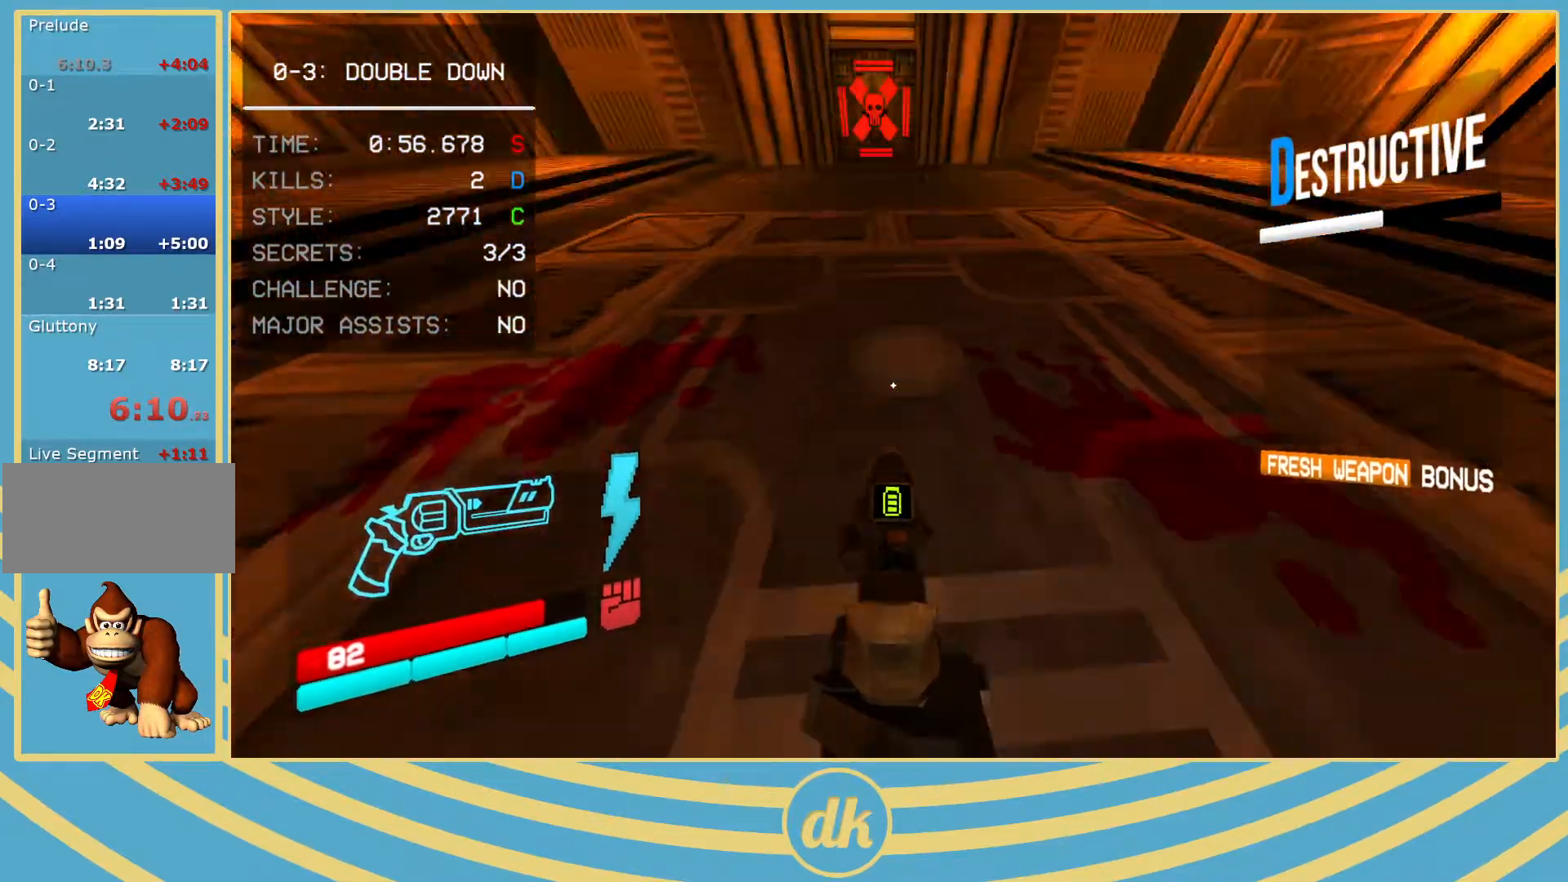
{"keys": [], "events": []}
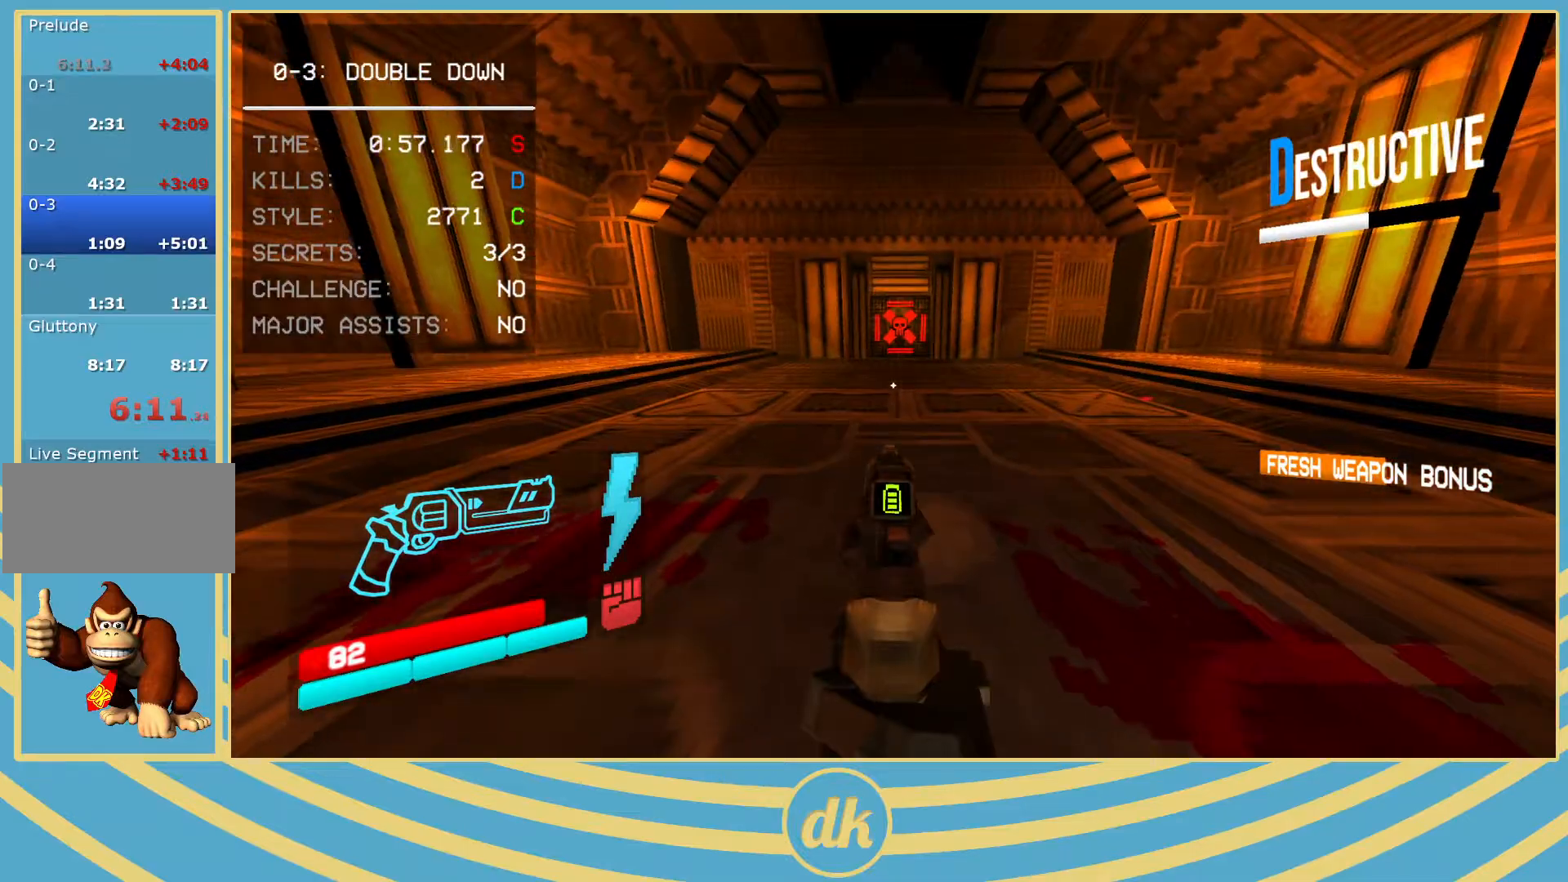
{"keys": [], "events": [[17, "w", "down"], [450, "w", "up"]]}
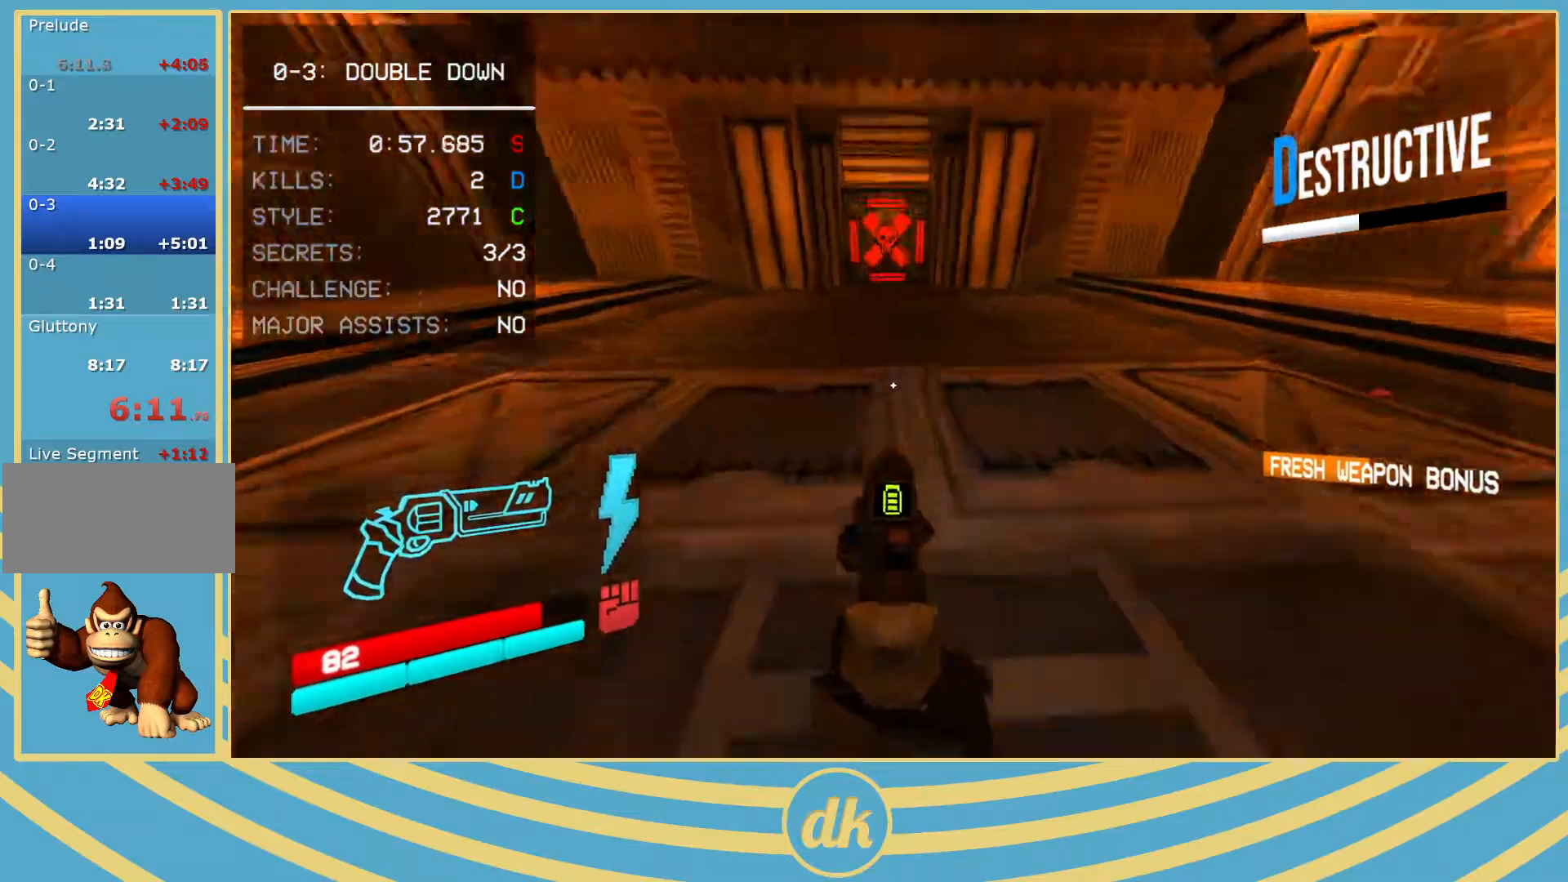
{"keys": [], "events": []}
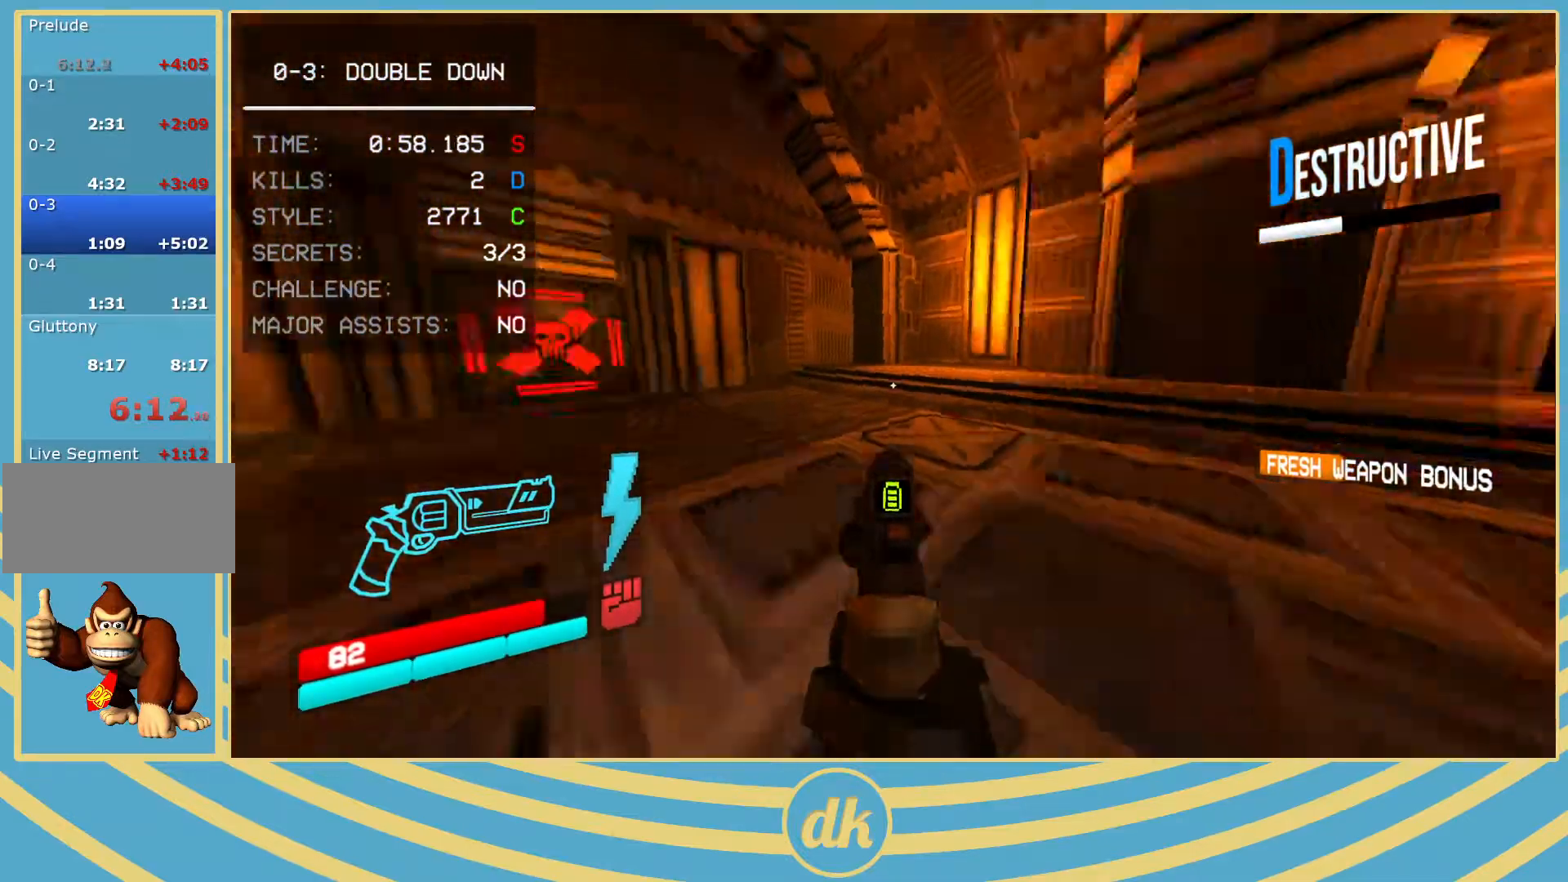
{"keys": [], "events": []}
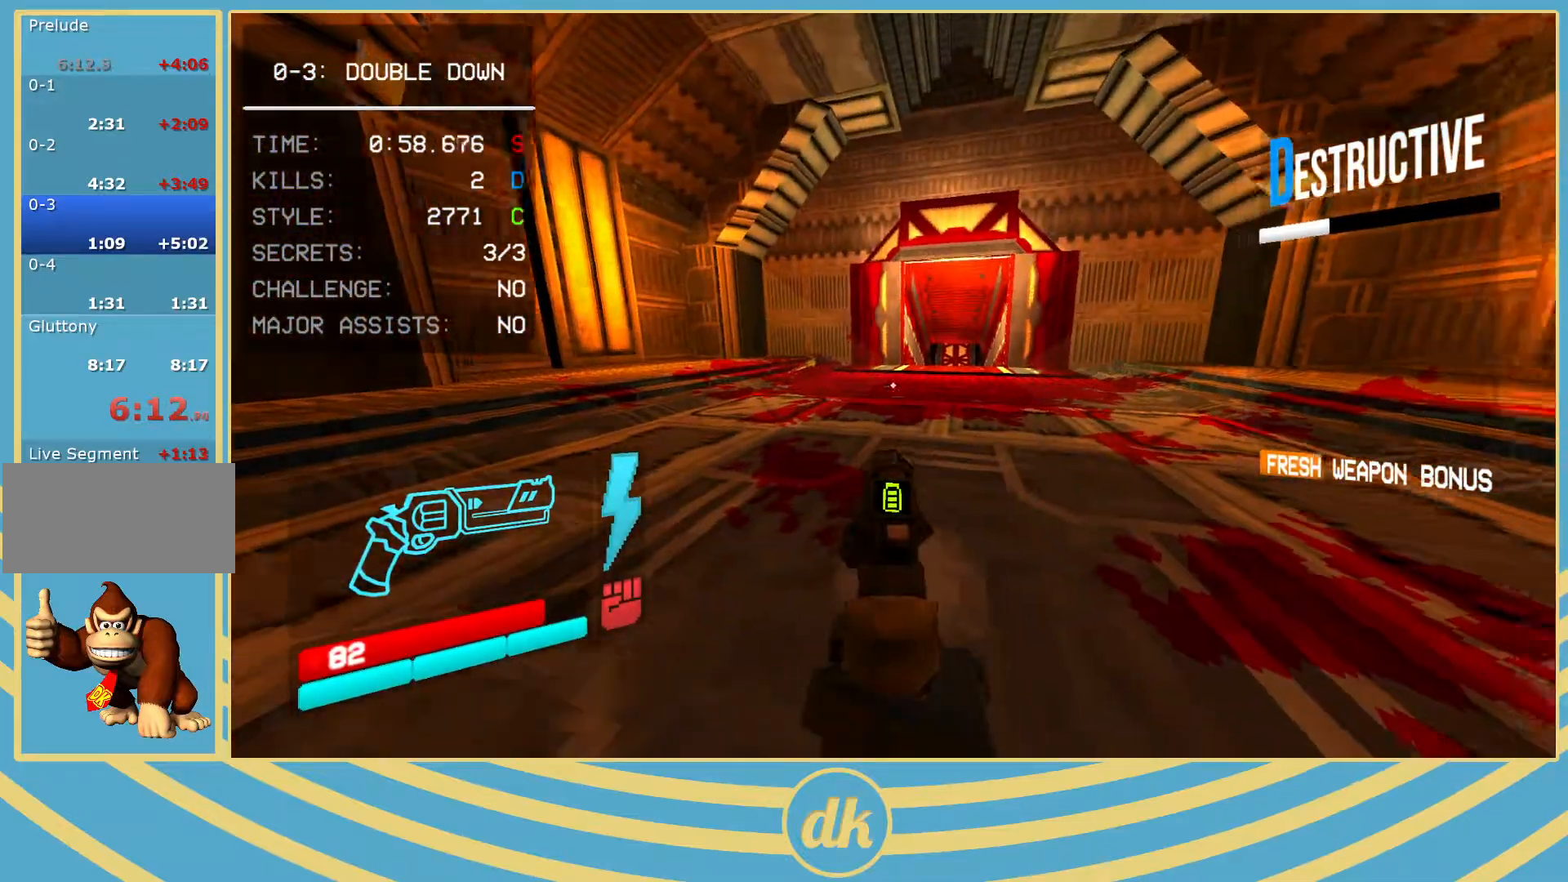
{"keys": [], "events": []}
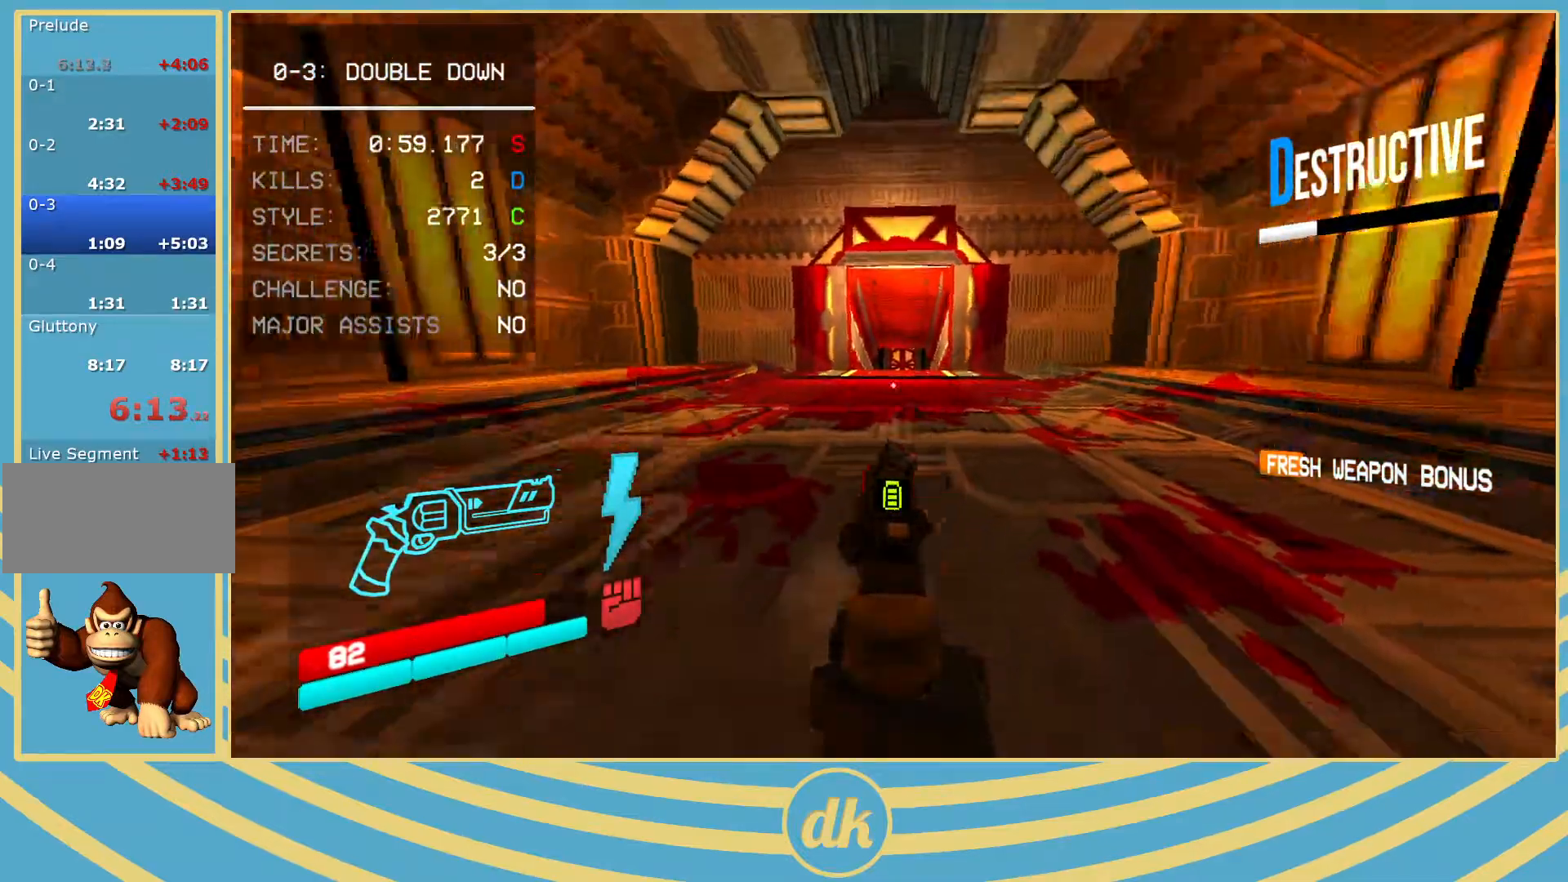
{"keys": [], "events": []}
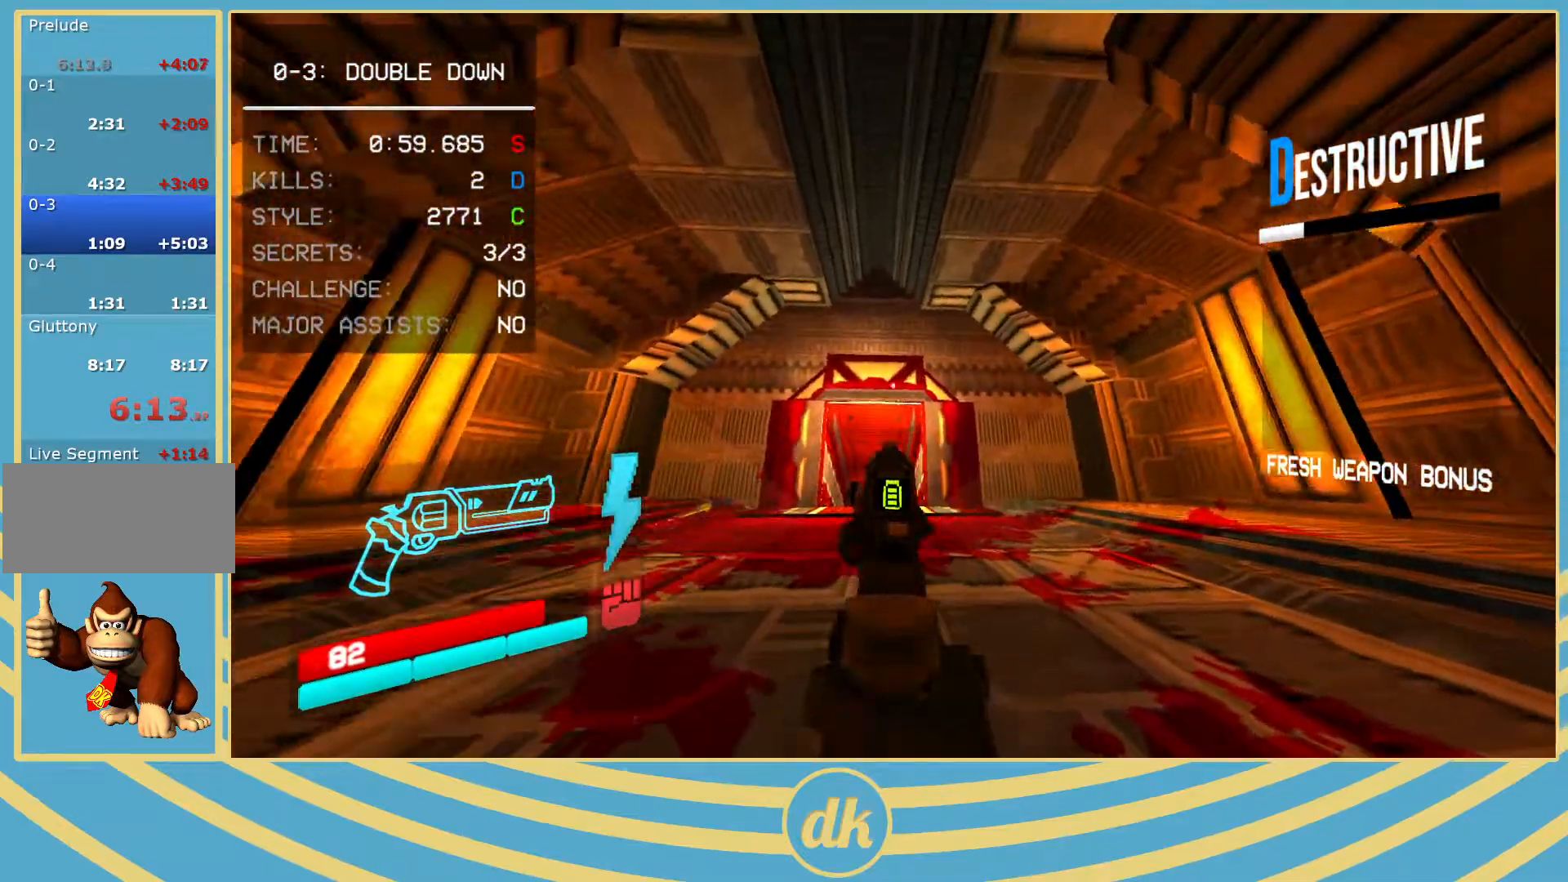
{"keys": [], "events": []}
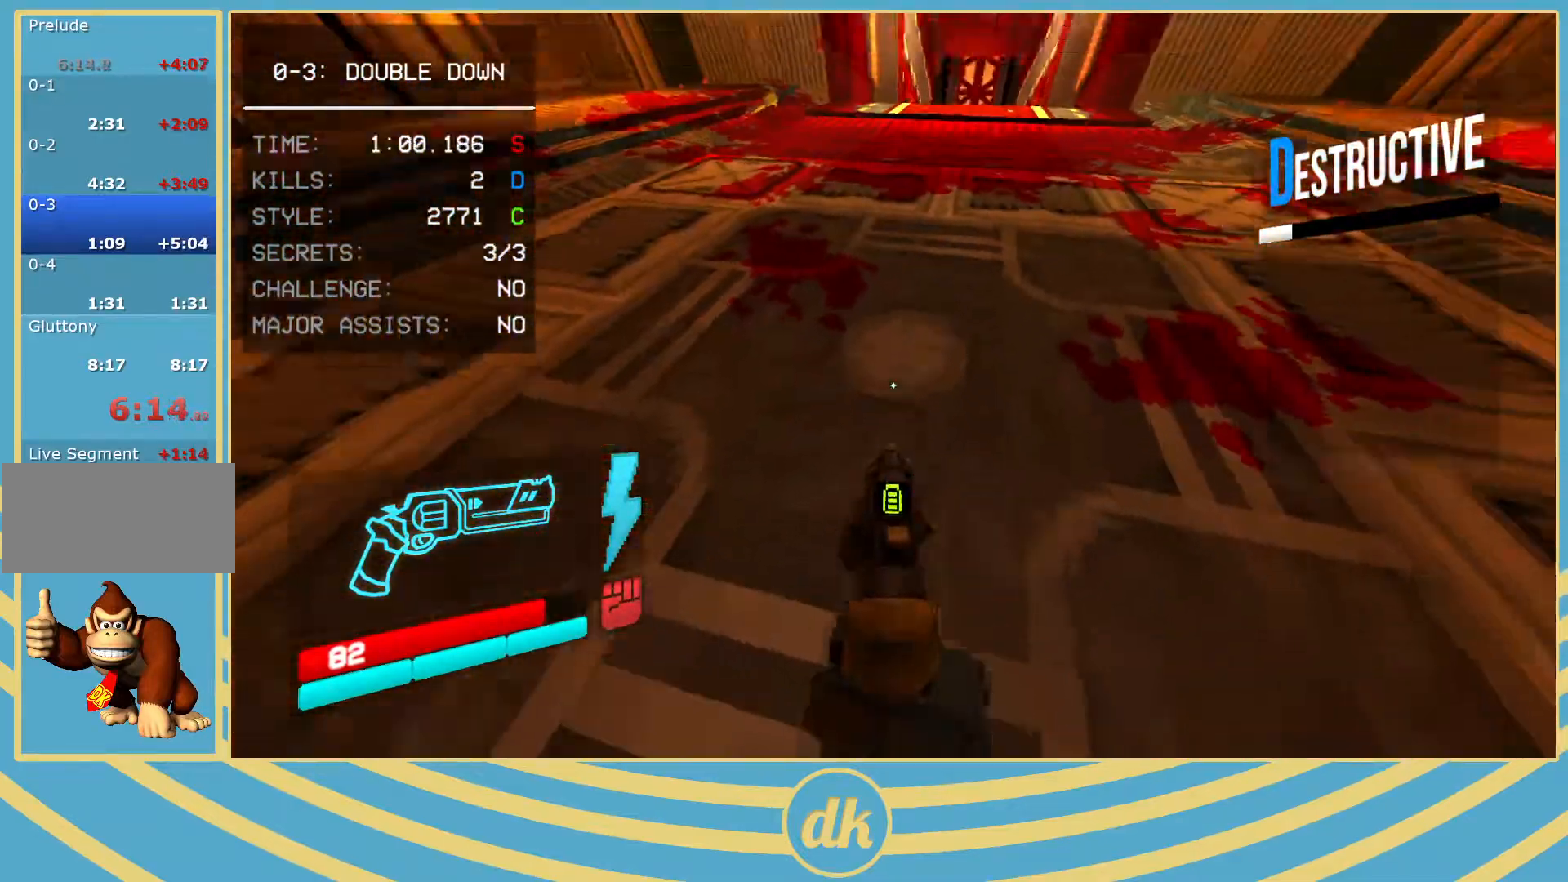
{"keys": [], "events": []}